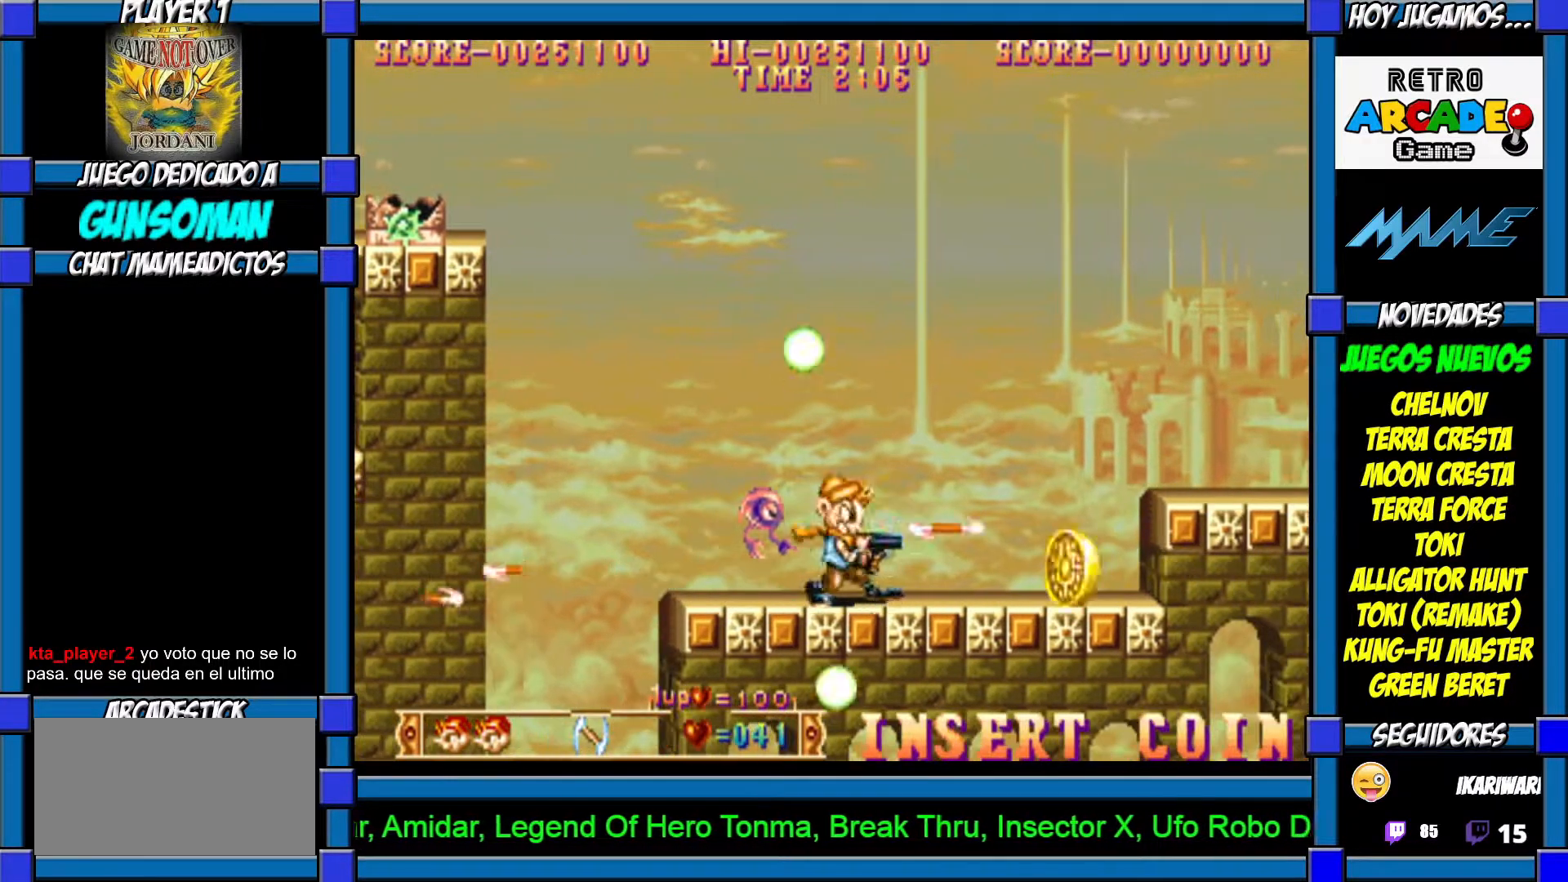
Gameplay with a controller (arcade stick); each line is a JSON object with the inputs held at the frame after it. "events" lists button and stick changes between this image and that frame as [ms after this image, input, new state], when the widget could be followed in between. Not read: L3 R3.
{"buttons": [], "left_stick": "center", "events": [[17, "CROSS", "up"], [67, "CROSS", "down"], [150, "CROSS", "up"], [217, "CROSS", "down"], [267, "CROSS", "up"]]}
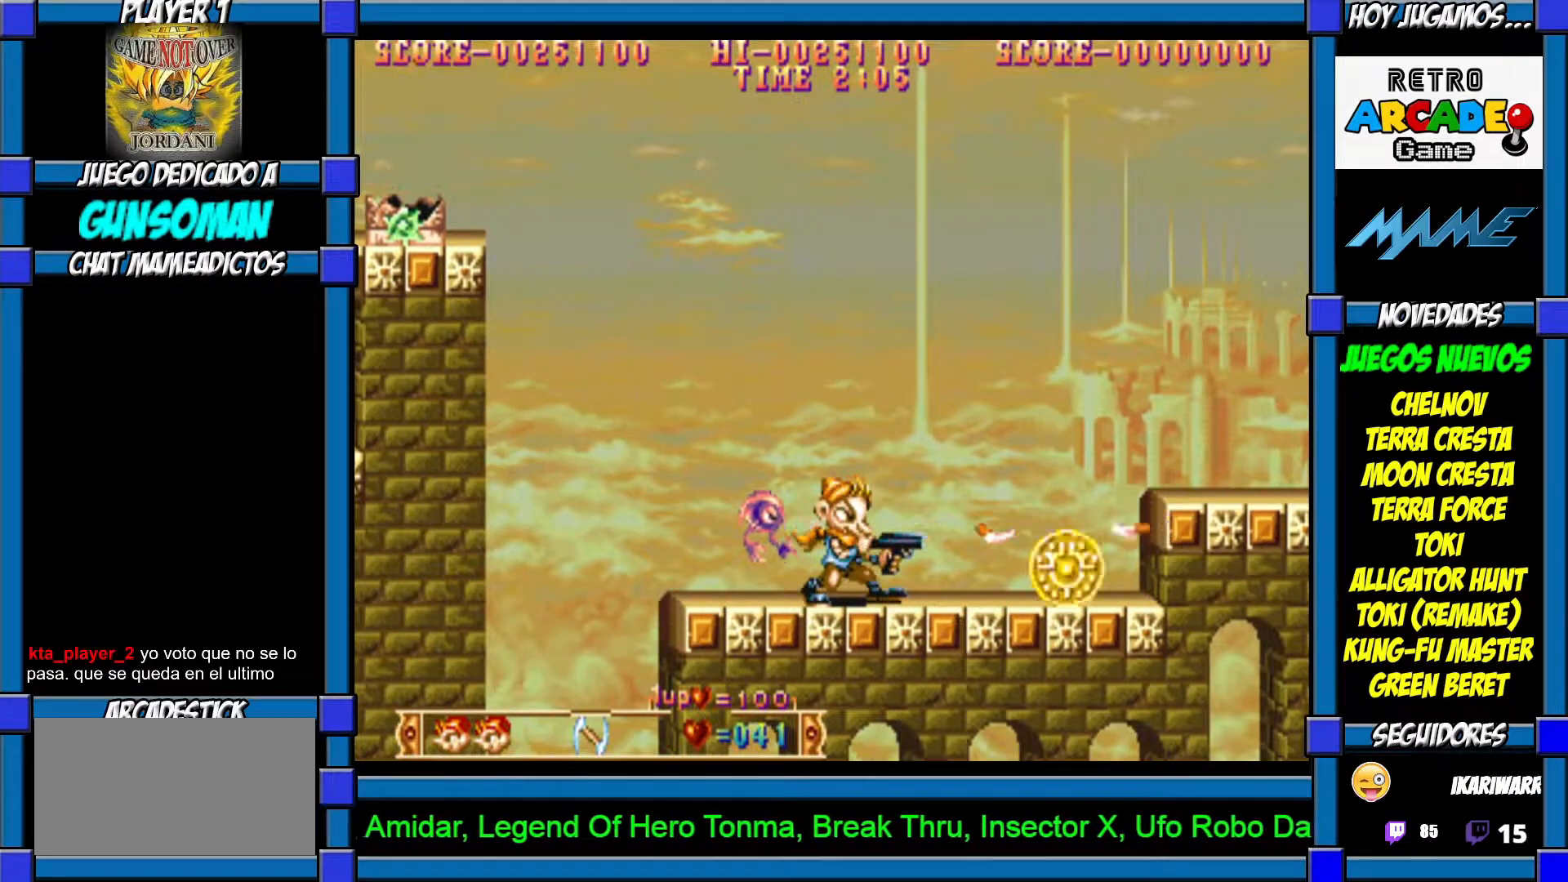
{"buttons": [], "left_stick": "center", "events": []}
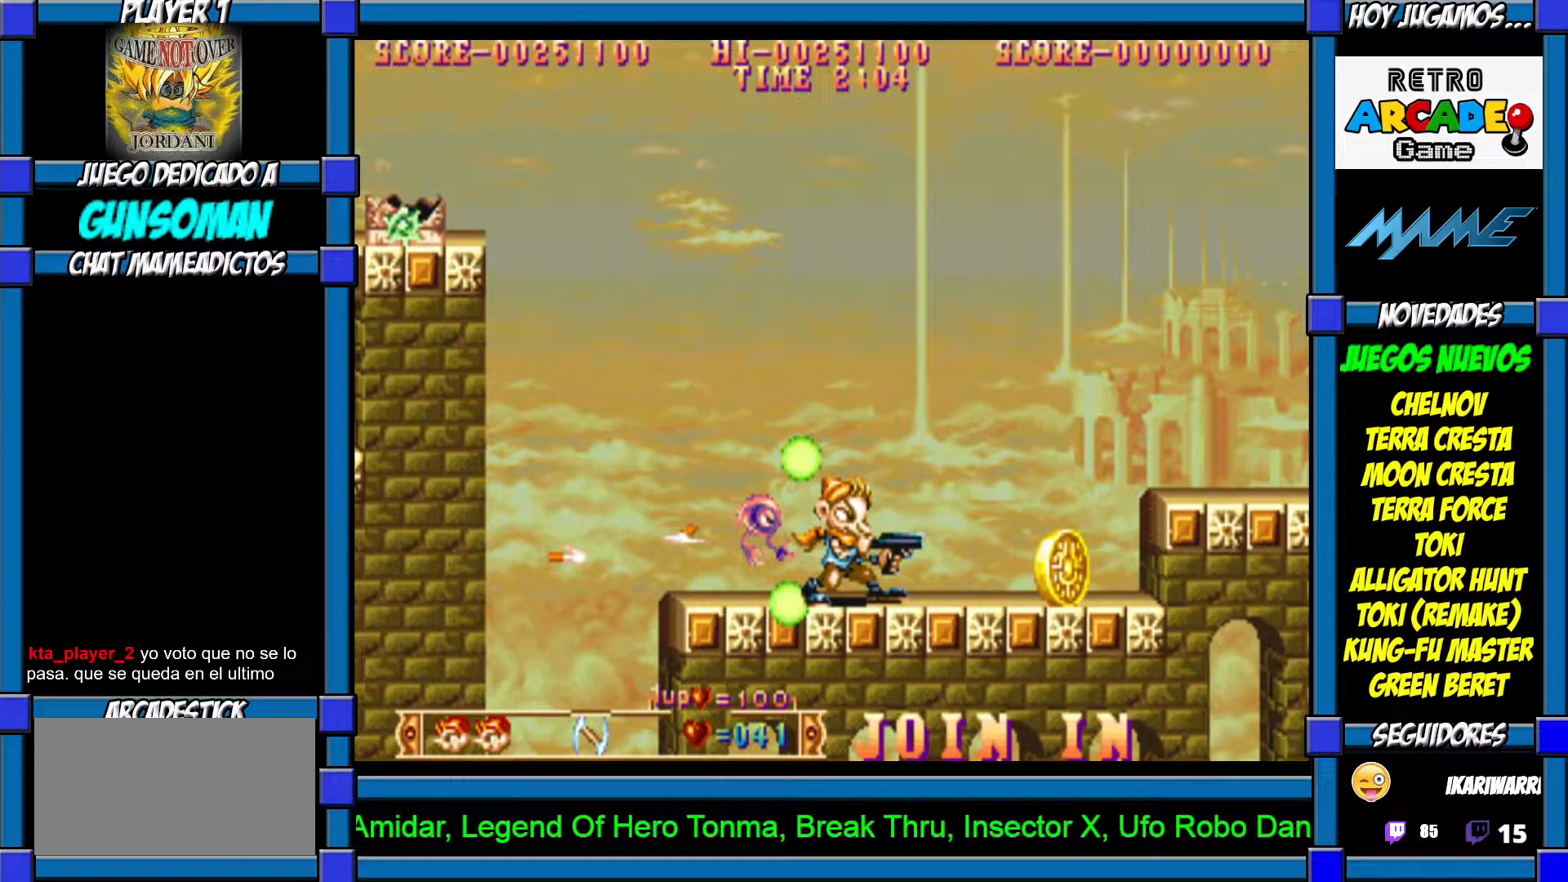
{"buttons": ["CROSS"], "left_stick": "center", "events": [[367, "CROSS", "down"], [417, "CROSS", "up"], [500, "CROSS", "down"]]}
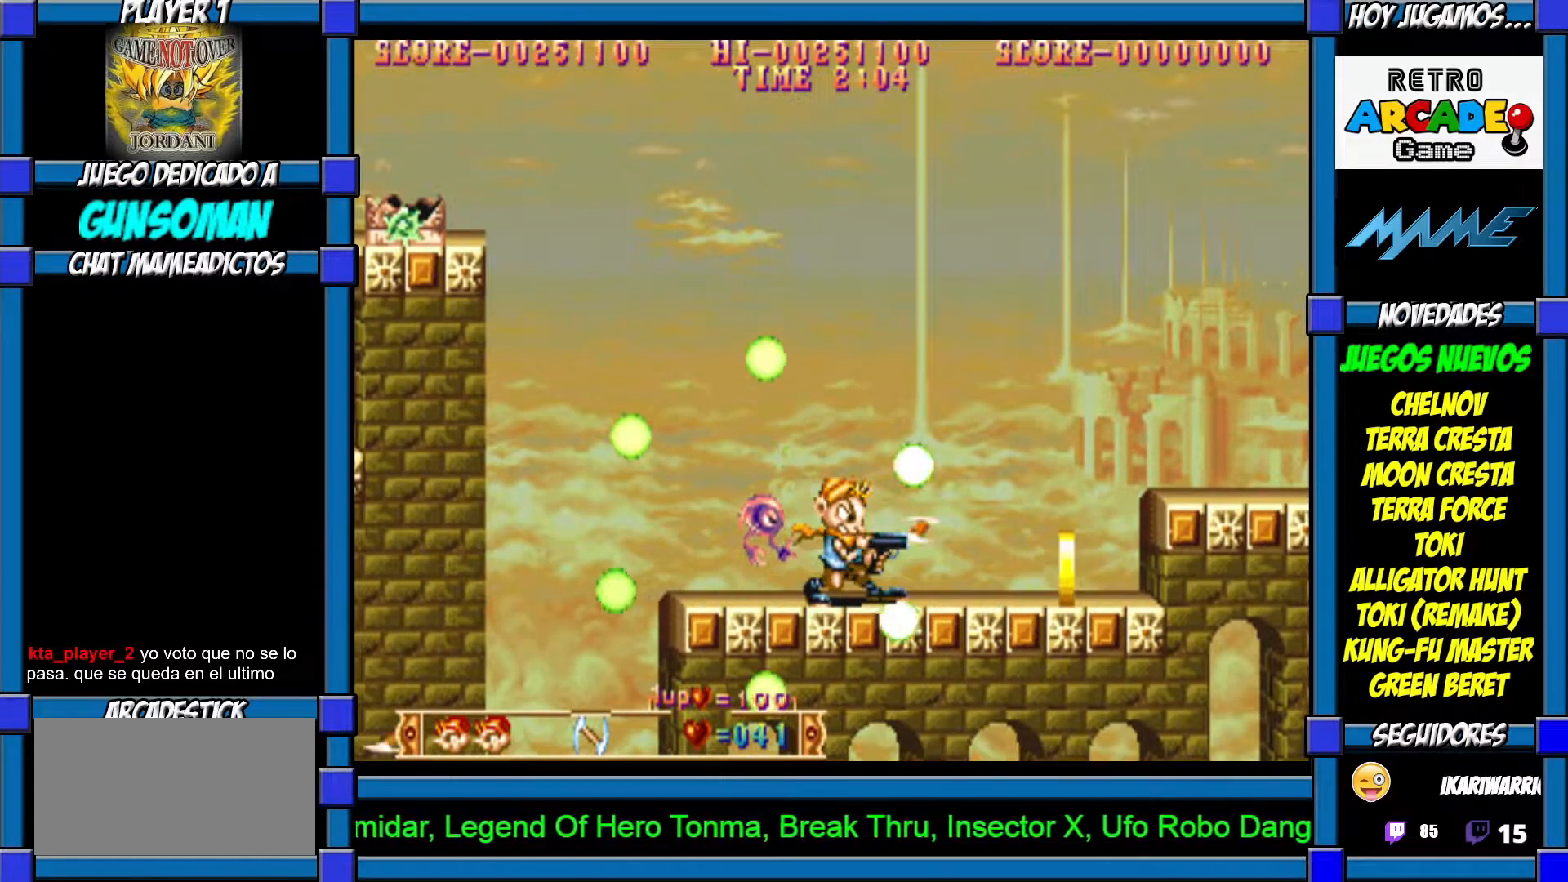
{"buttons": [], "left_stick": "center", "events": [[50, "CROSS", "up"], [117, "CROSS", "down"], [167, "CROSS", "up"], [250, "CROSS", "down"], [317, "CROSS", "up"]]}
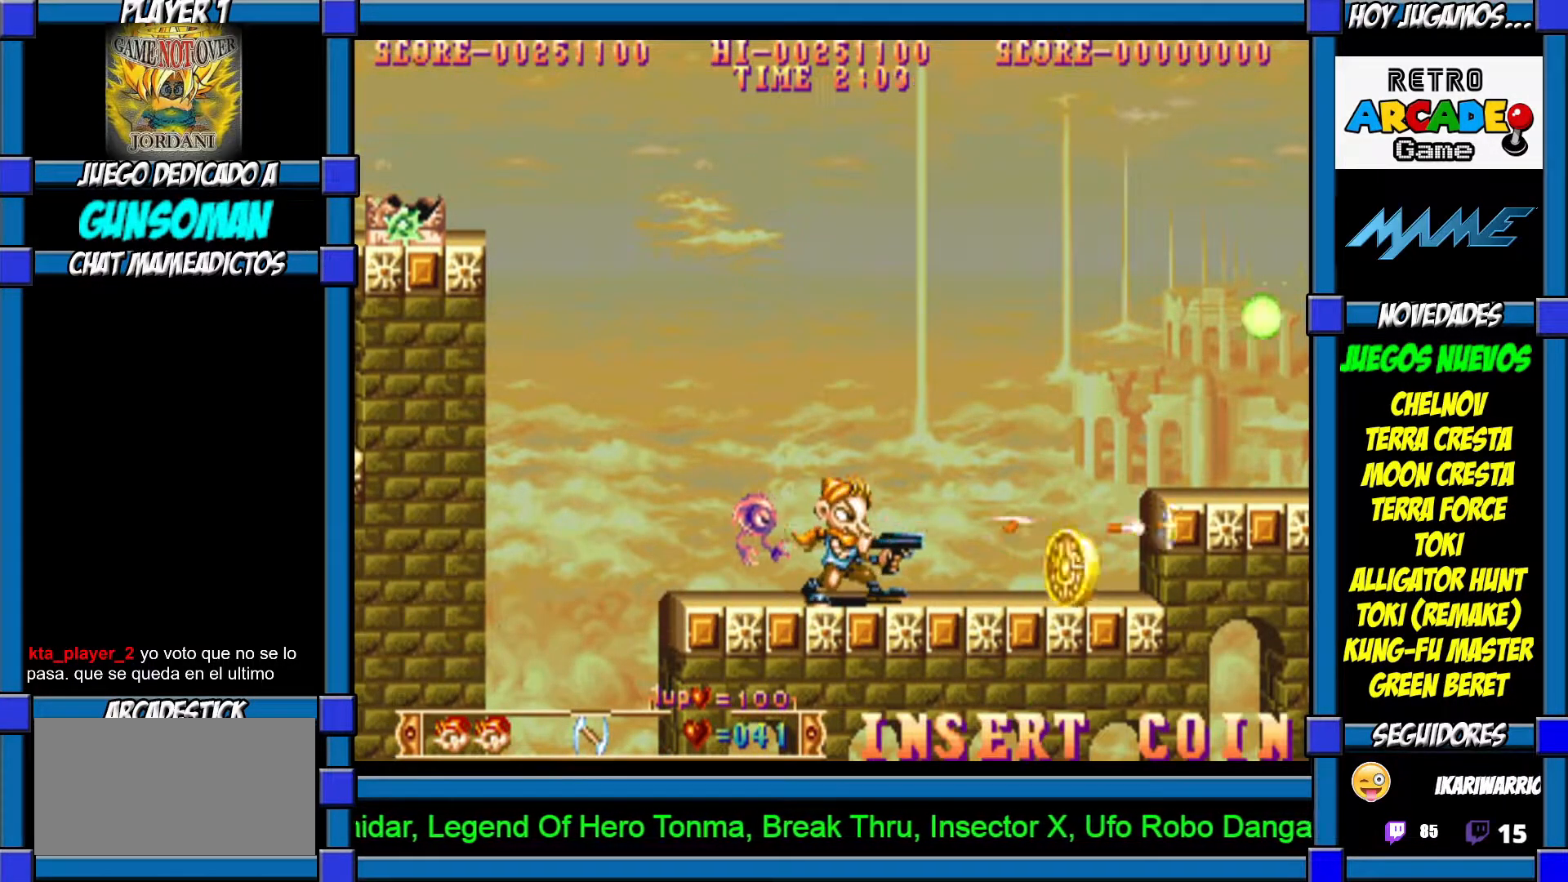
{"buttons": [], "left_stick": "center", "events": []}
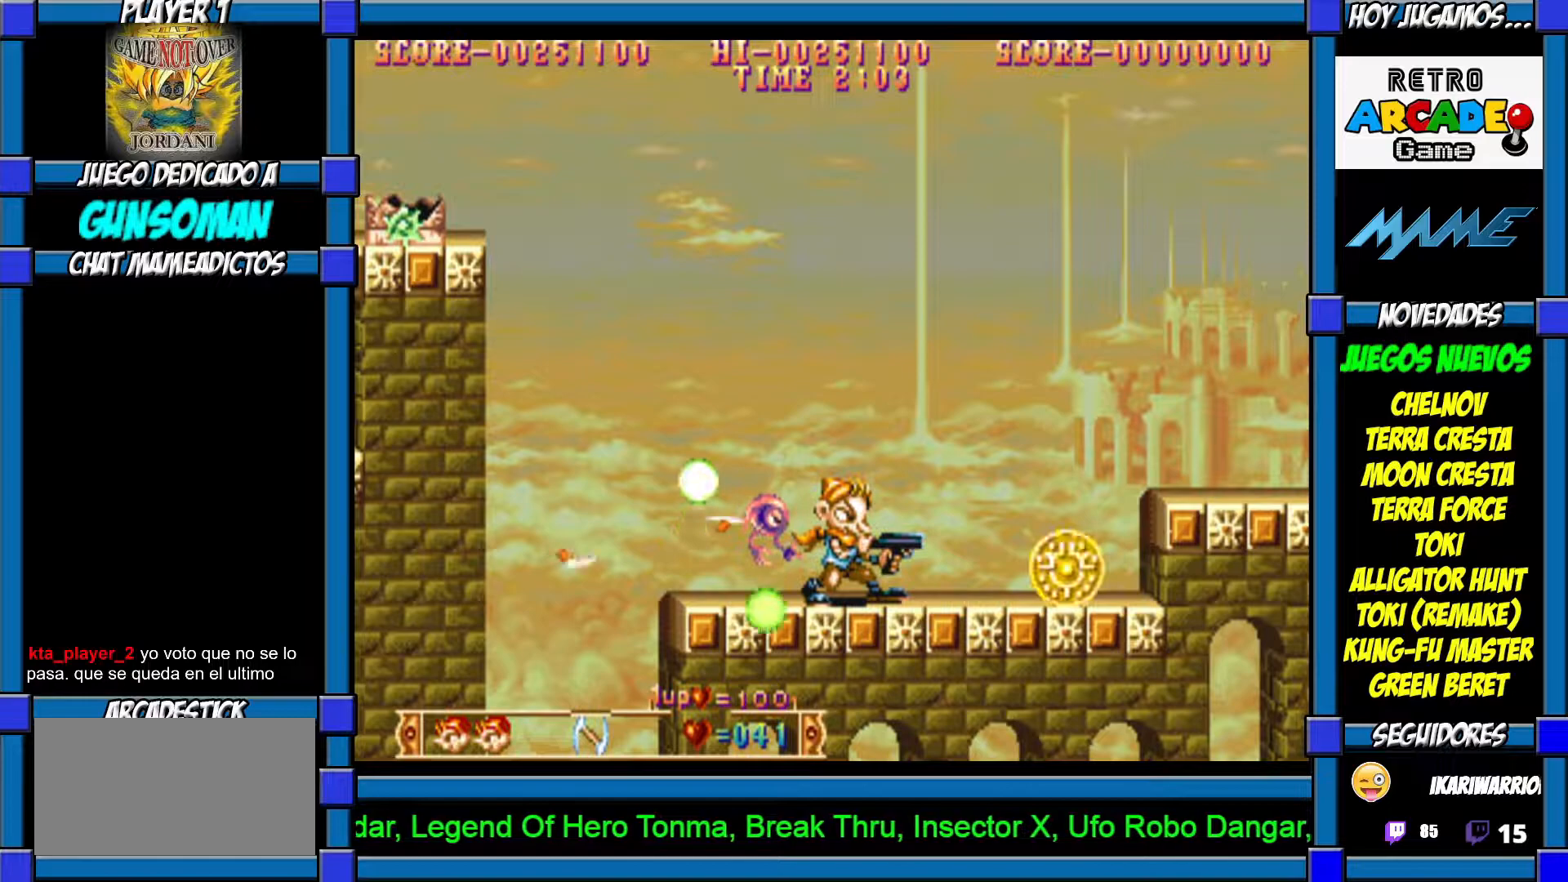
{"buttons": [], "left_stick": "center", "events": []}
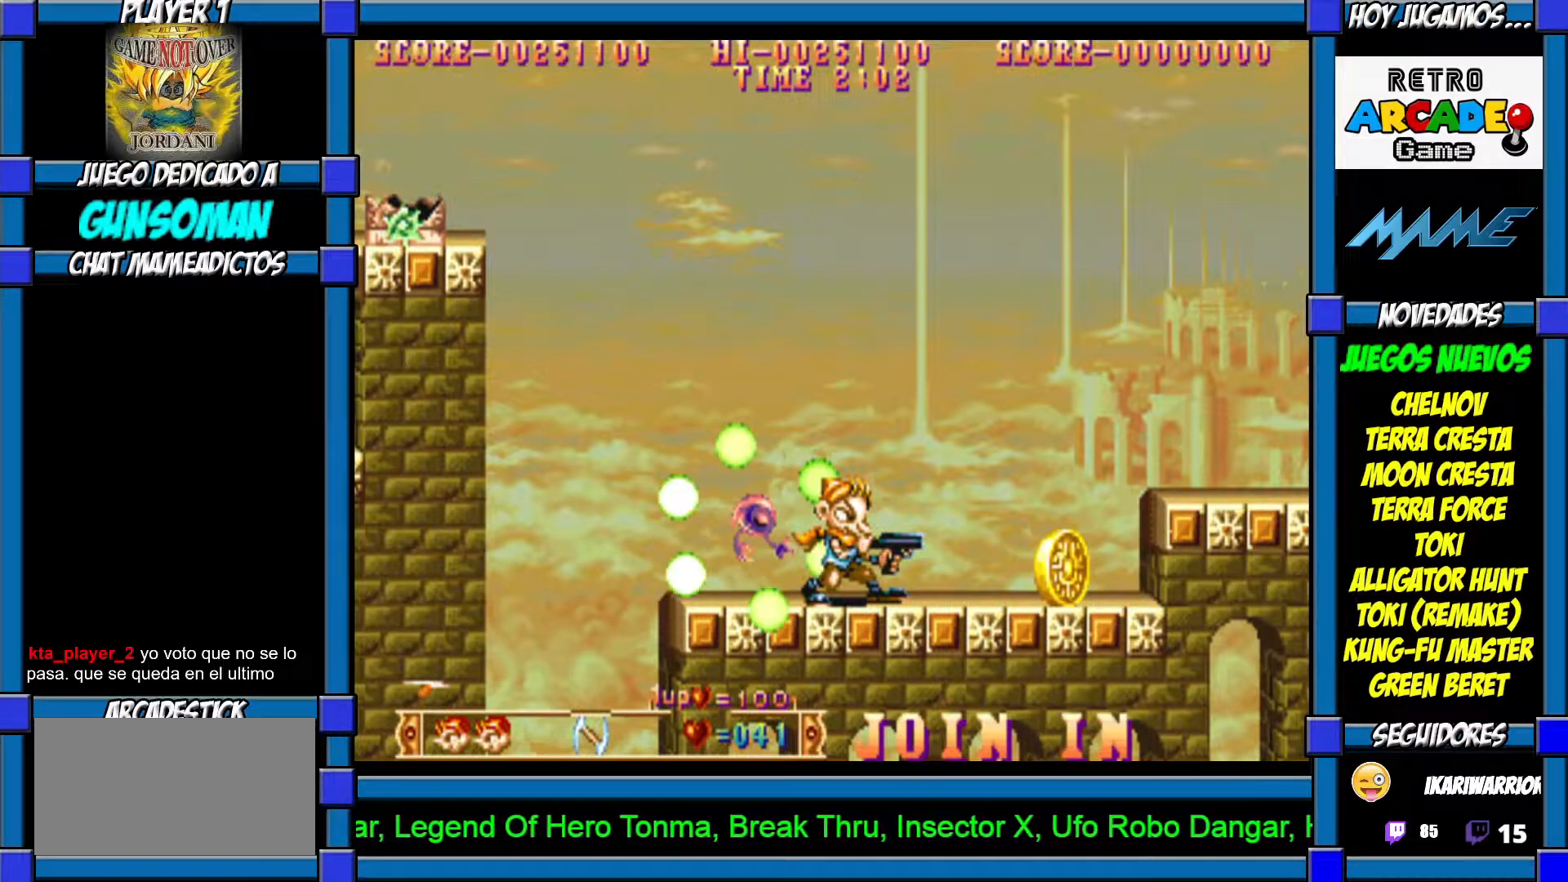
{"buttons": [], "left_stick": "center", "events": [[67, "CROSS", "down"], [167, "CROSS", "up"], [217, "CROSS", "down"], [300, "CROSS", "up"]]}
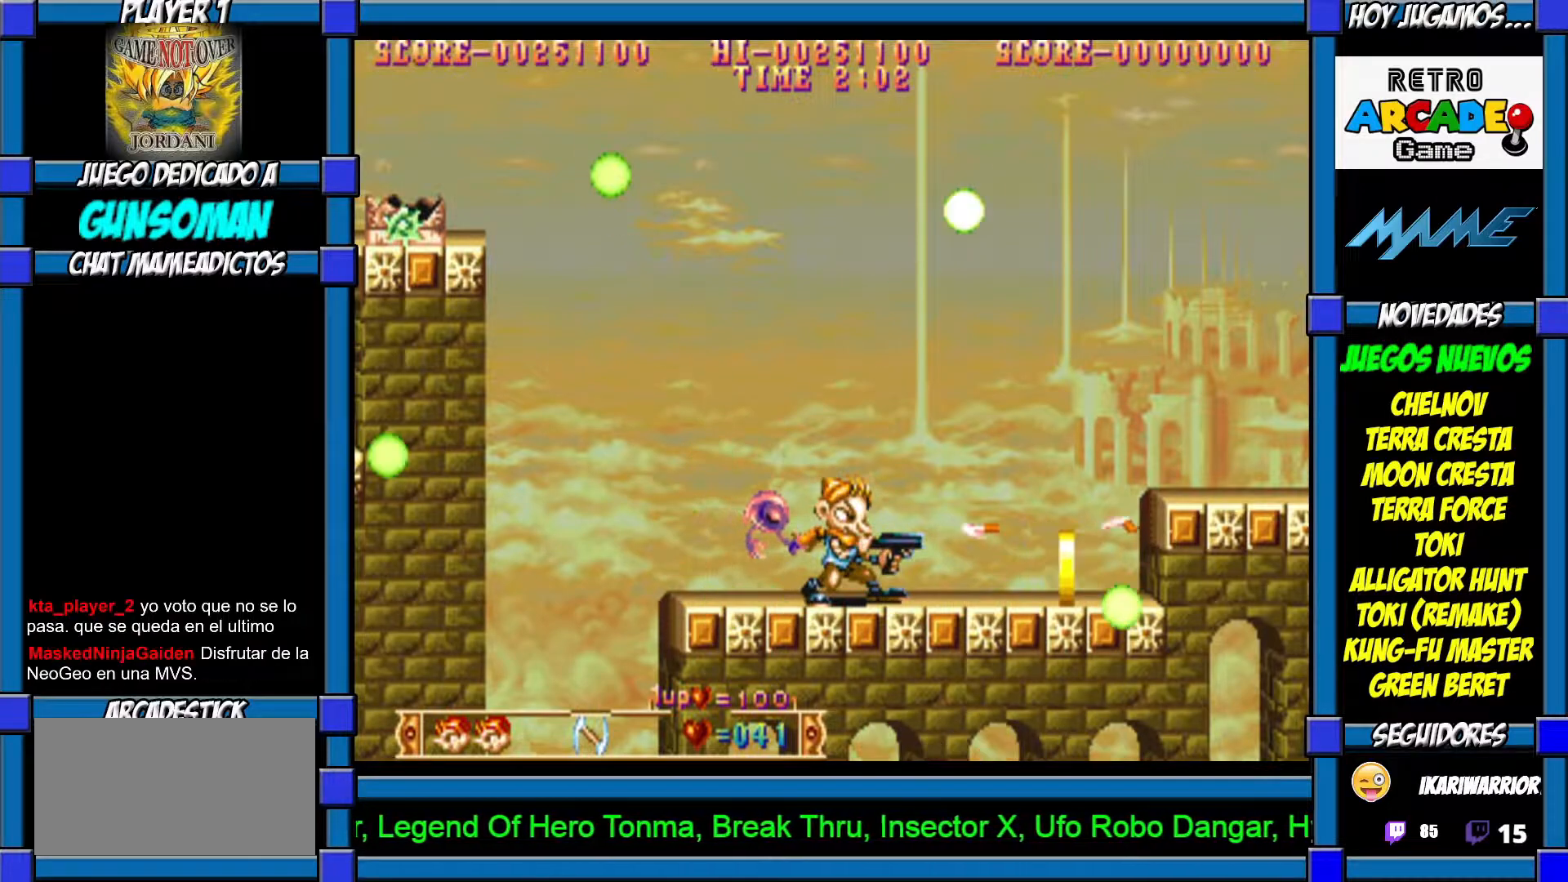
{"buttons": [], "left_stick": "center", "events": []}
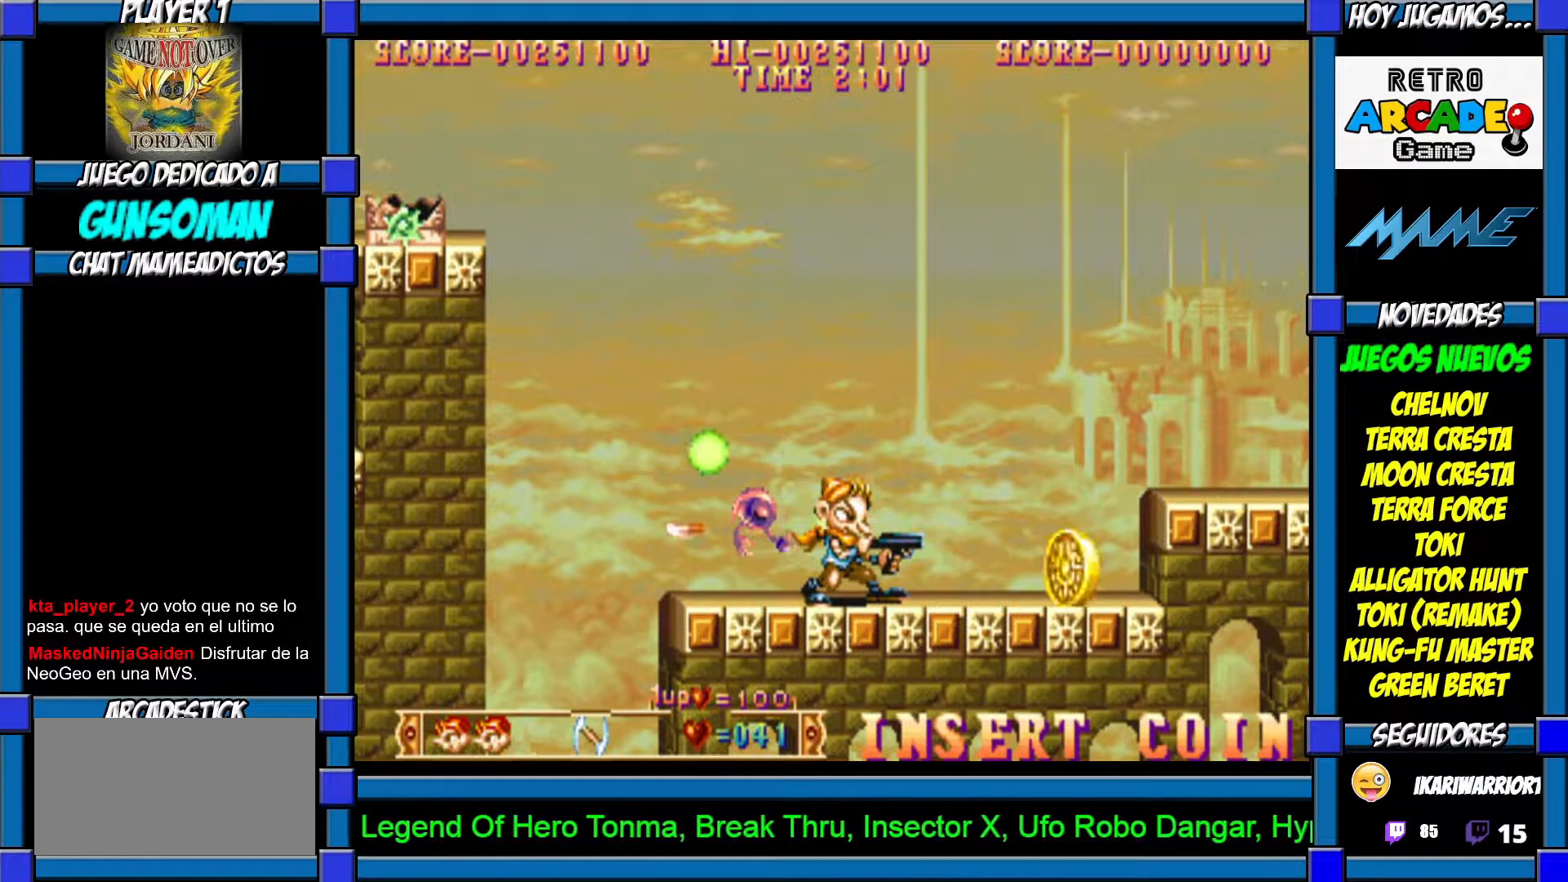
{"buttons": [], "left_stick": "center", "events": [[383, "left_stick", "right"], [450, "left_stick", "center"]]}
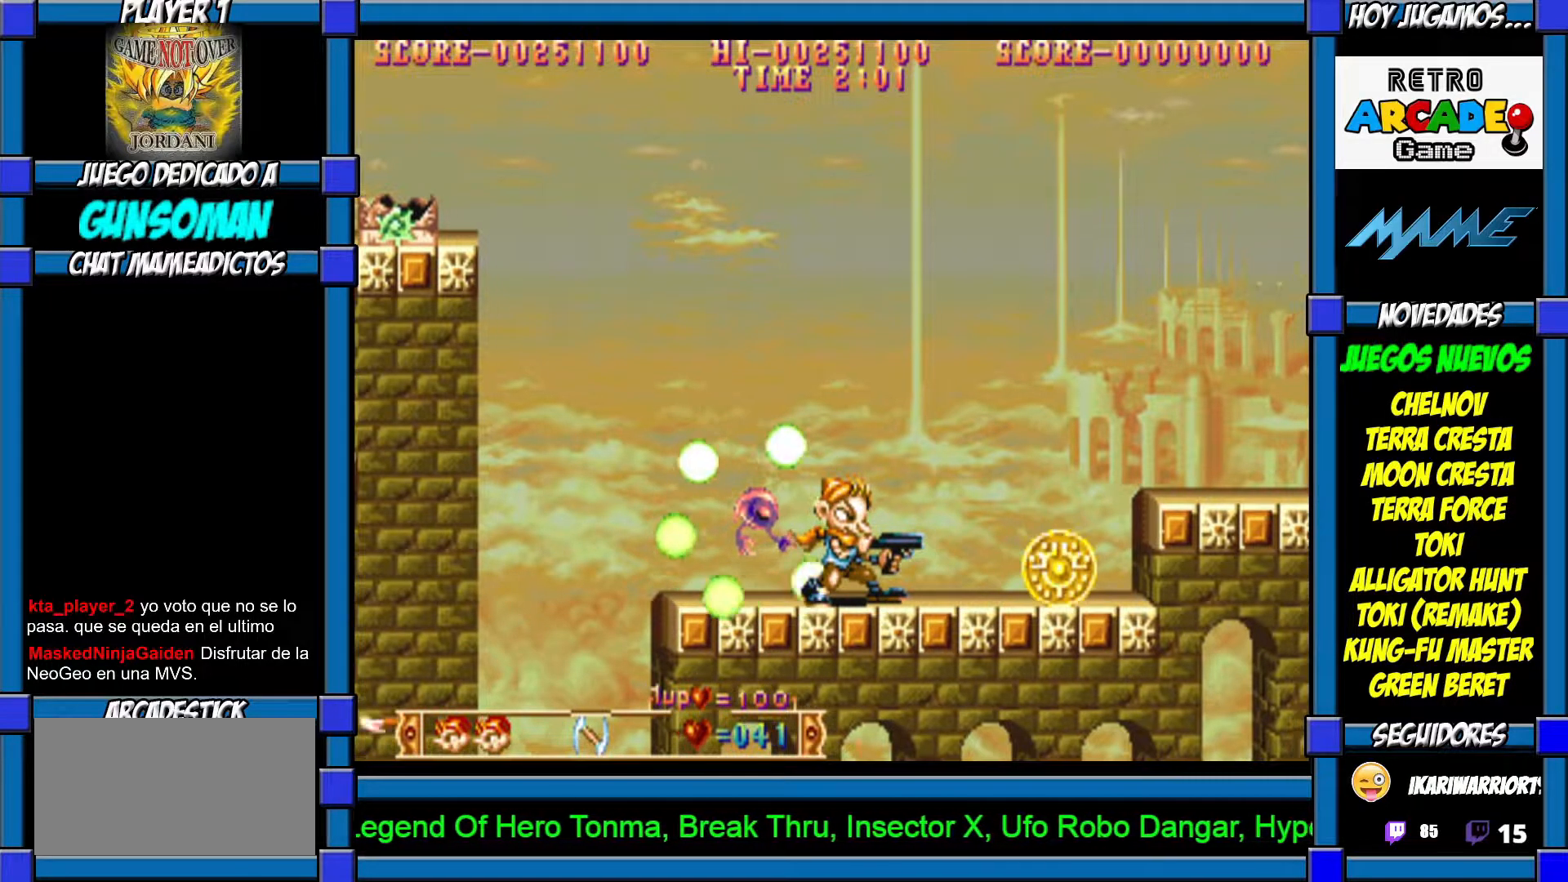
{"buttons": [], "left_stick": "center", "events": [[317, "CROSS", "down"], [450, "CROSS", "up"]]}
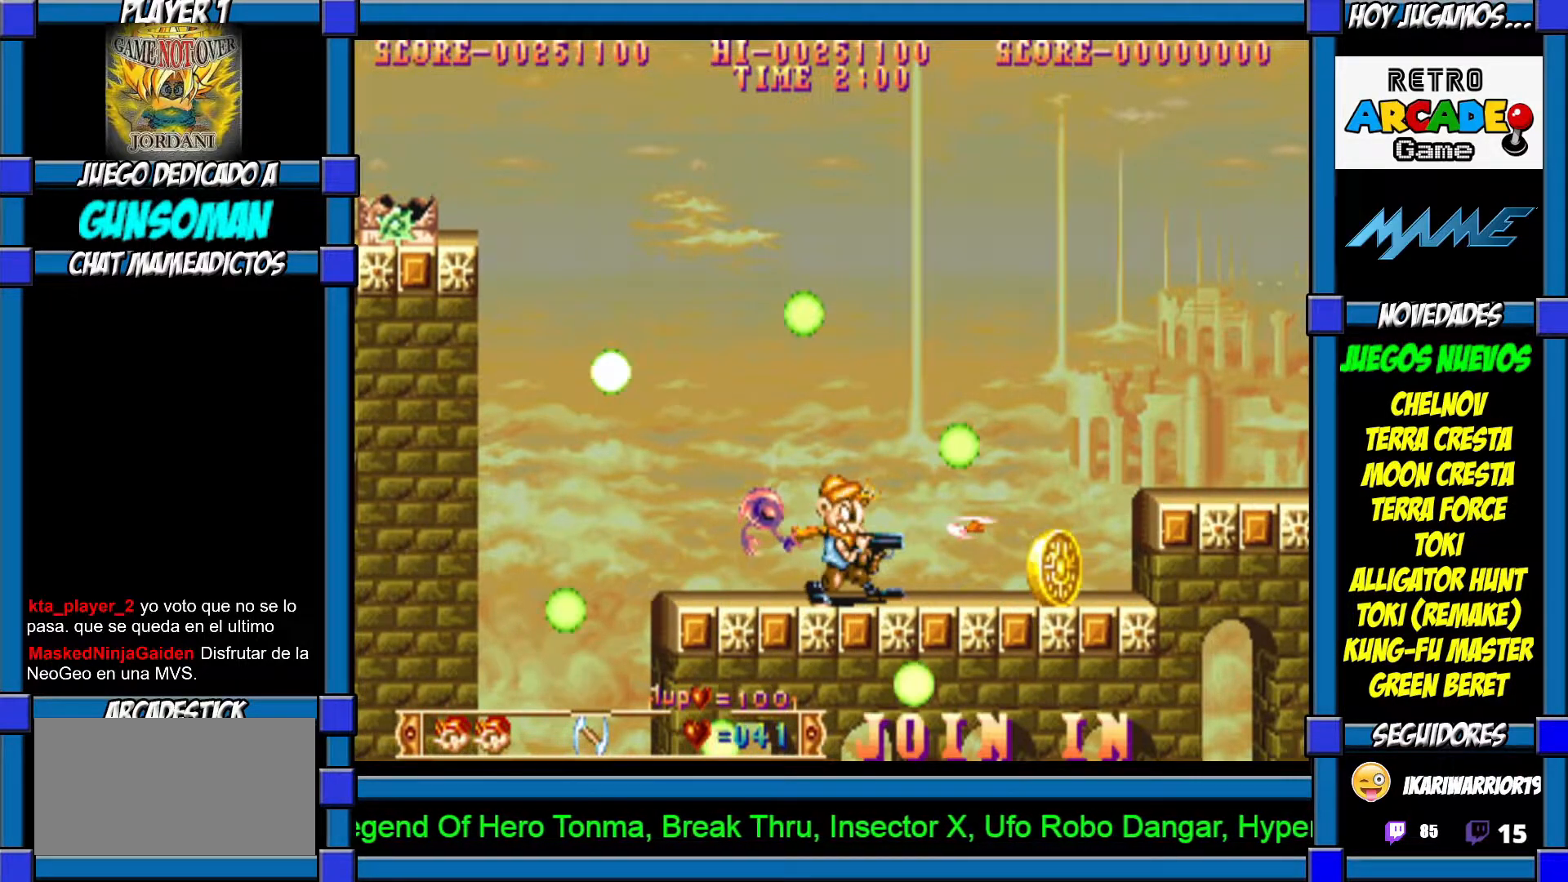
{"buttons": [], "left_stick": "center", "events": []}
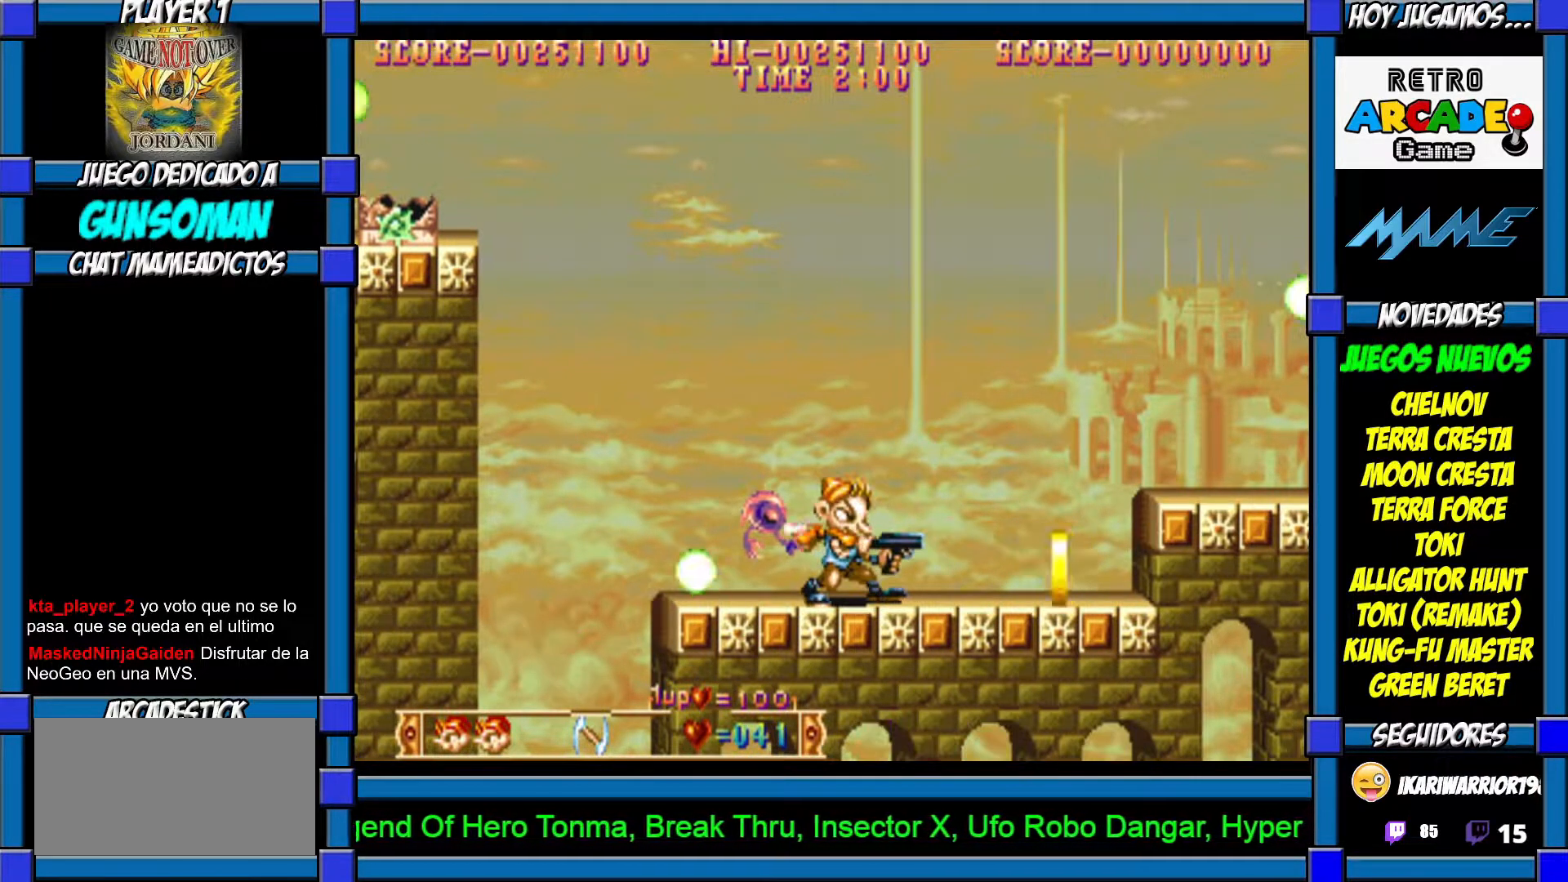
{"buttons": [], "left_stick": "center", "events": []}
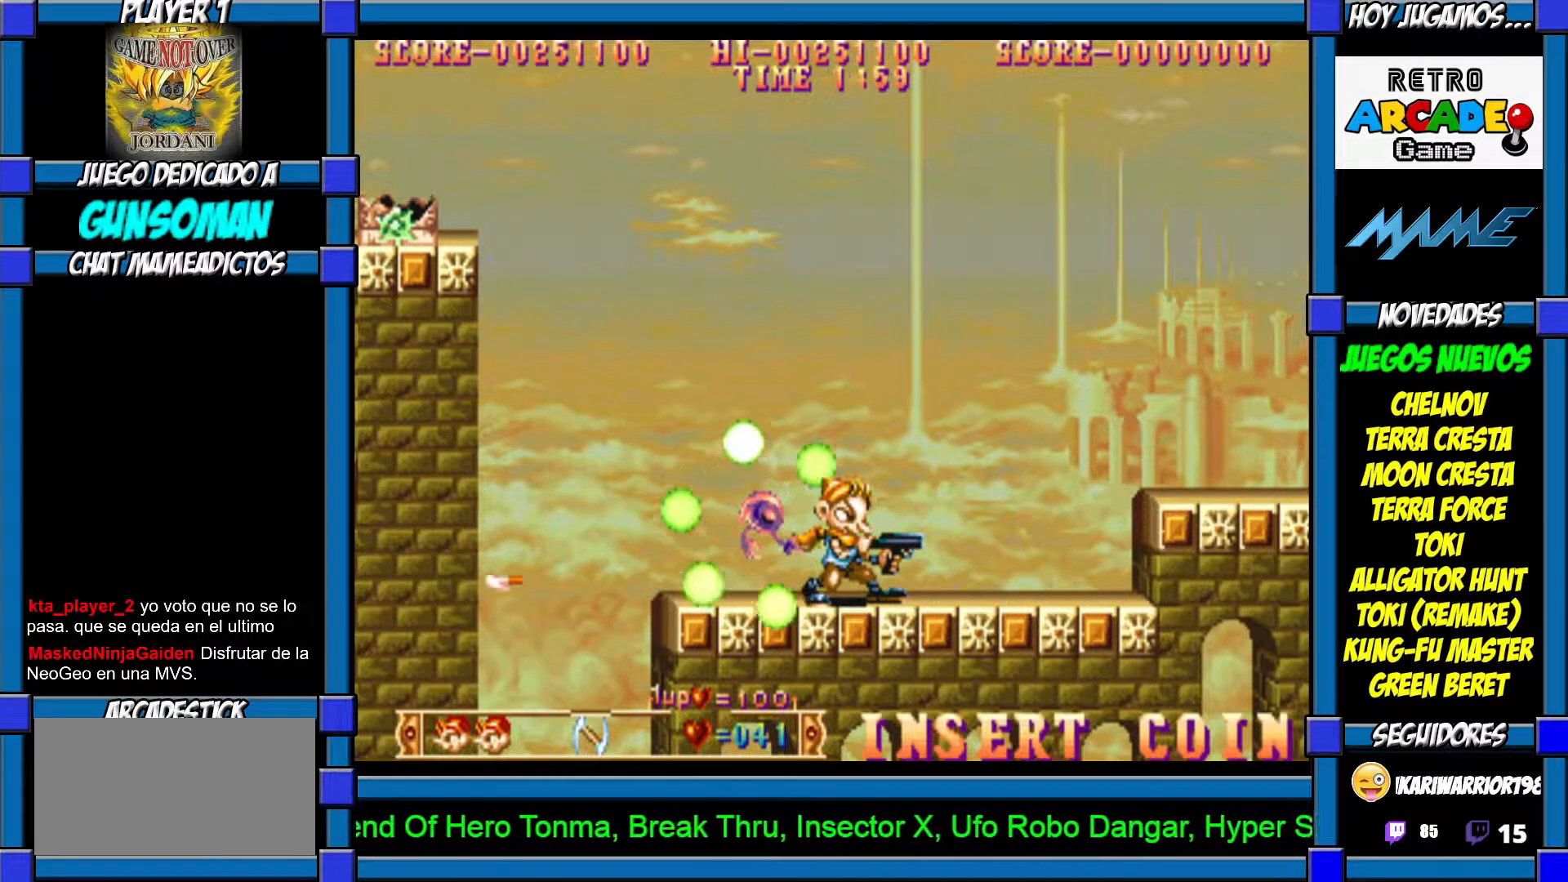
{"buttons": [], "left_stick": "center", "events": [[17, "CROSS", "down"], [117, "CROSS", "up"], [167, "CROSS", "down"], [267, "CROSS", "up"]]}
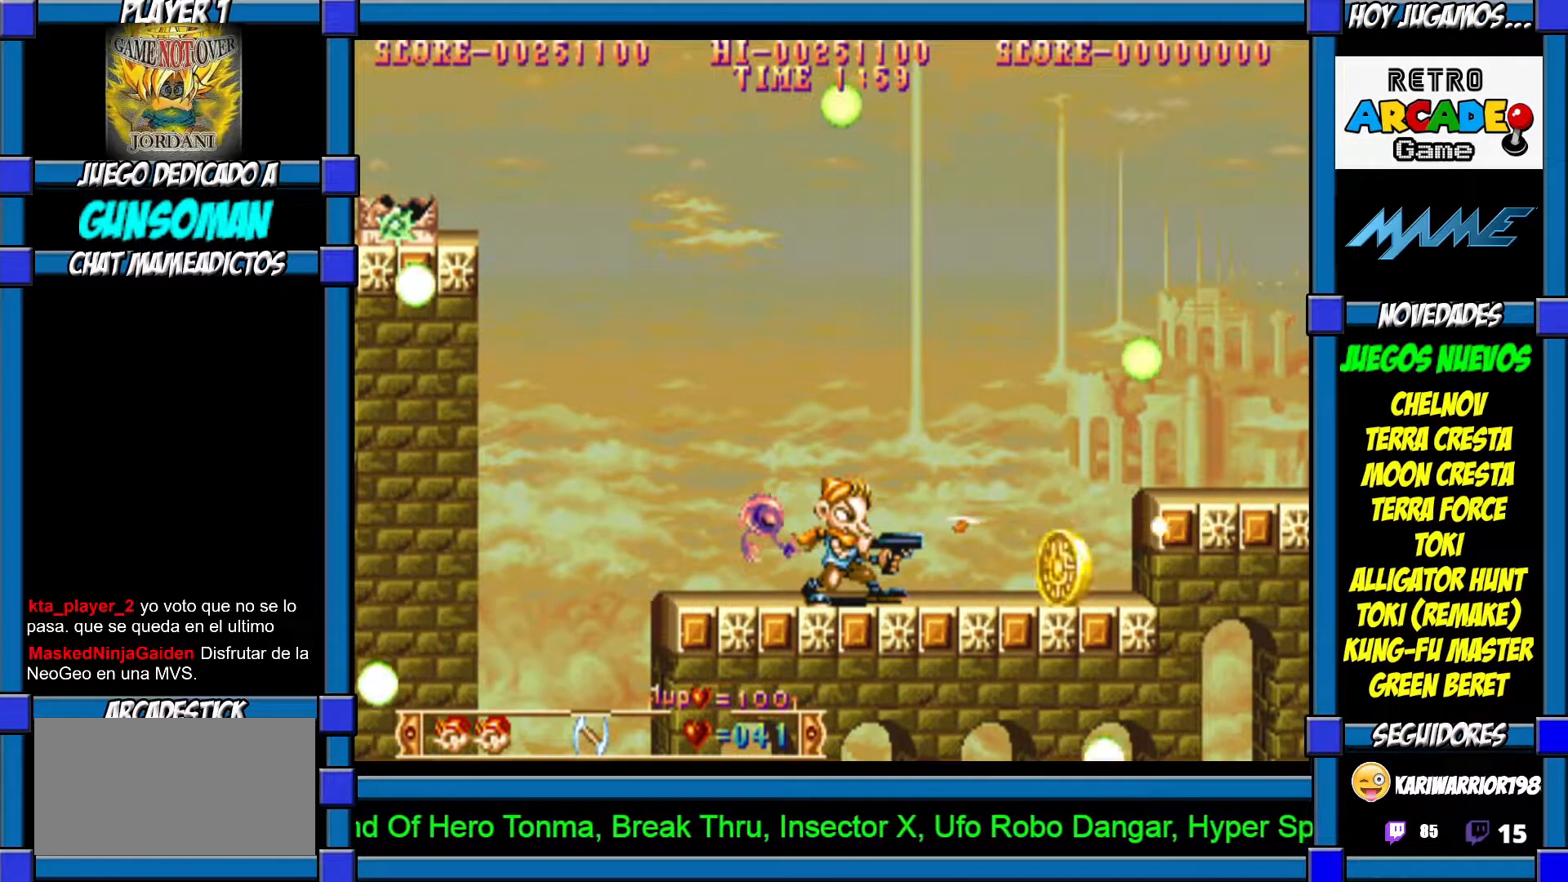
{"buttons": ["CROSS"], "left_stick": "center", "events": [[267, "left_stick", "right"], [317, "CROSS", "down"], [317, "left_stick", "center"], [417, "CROSS", "up"], [500, "CROSS", "down"]]}
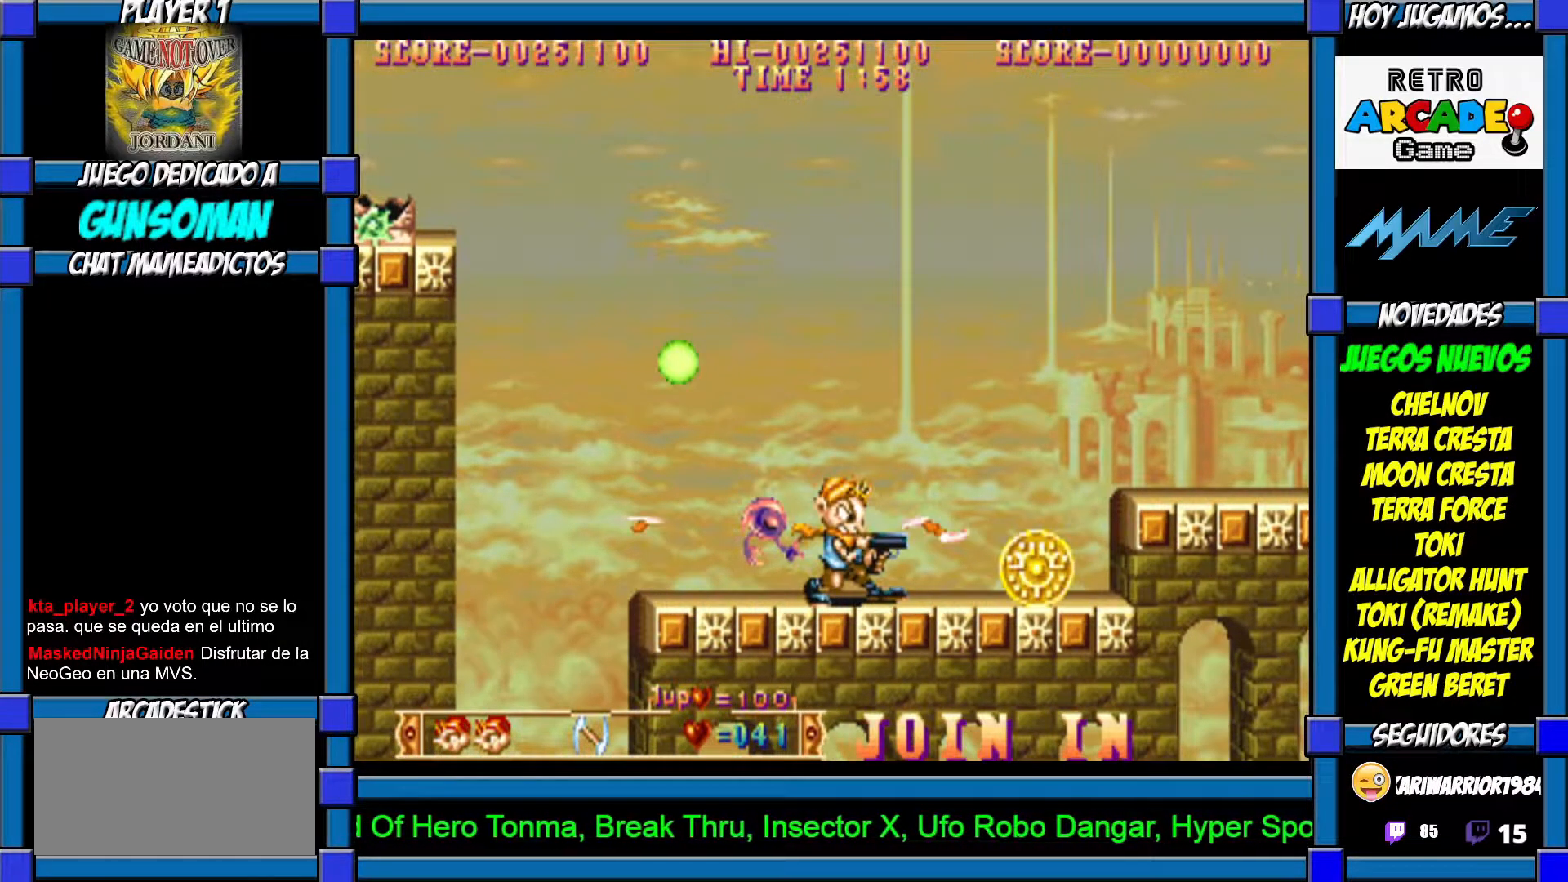
{"buttons": [], "left_stick": "center", "events": [[67, "CROSS", "up"], [117, "CROSS", "down"], [217, "CROSS", "up"], [267, "CROSS", "down"], [367, "CROSS", "up"]]}
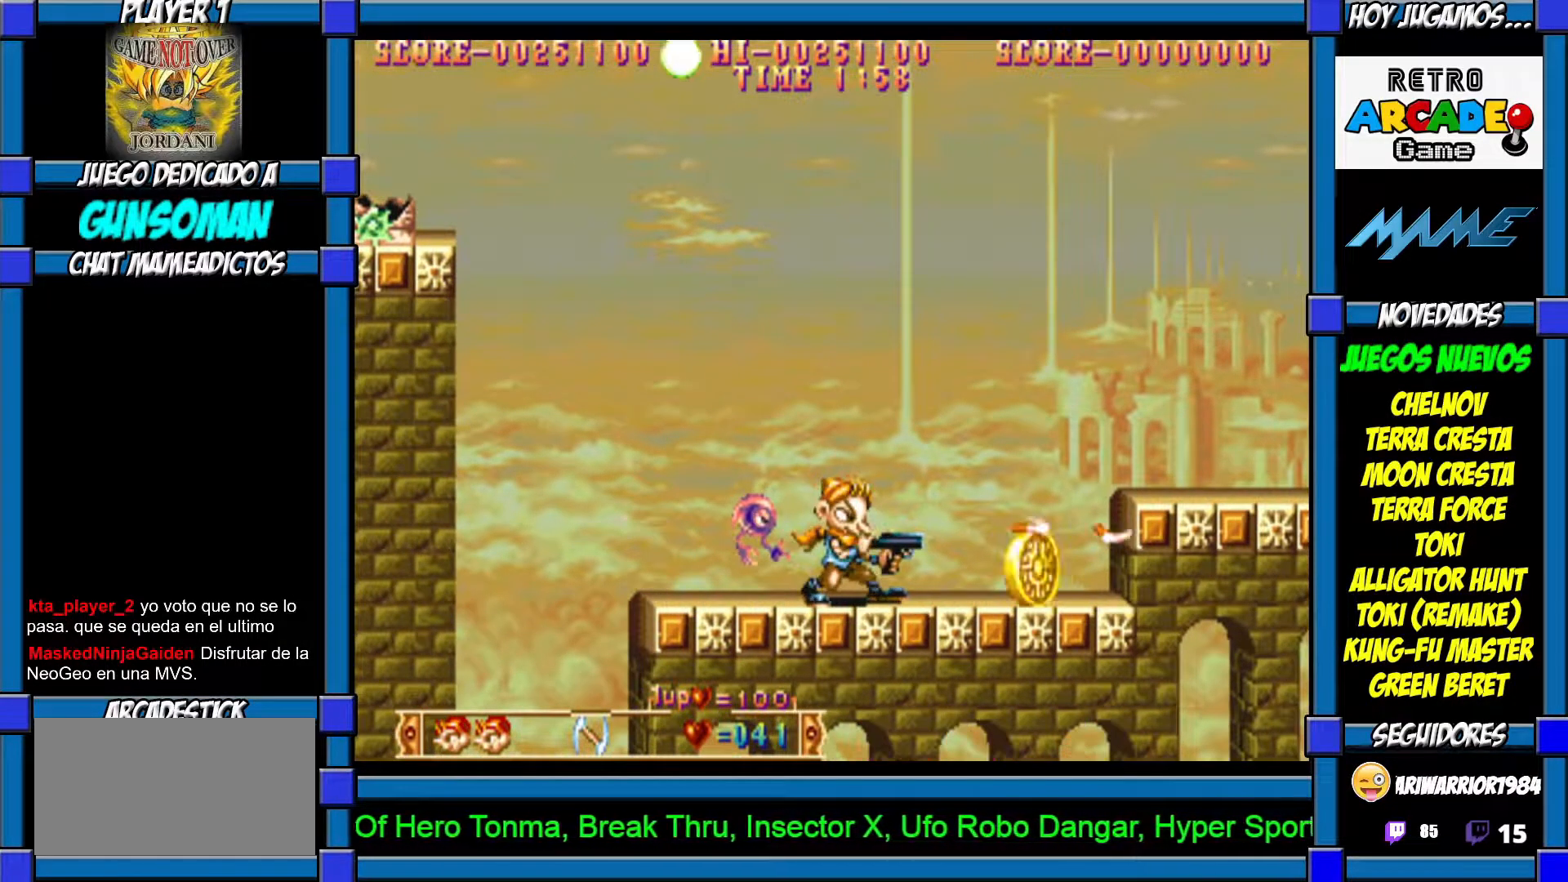
{"buttons": [], "left_stick": "center", "events": [[367, "CROSS", "down"], [450, "CROSS", "up"]]}
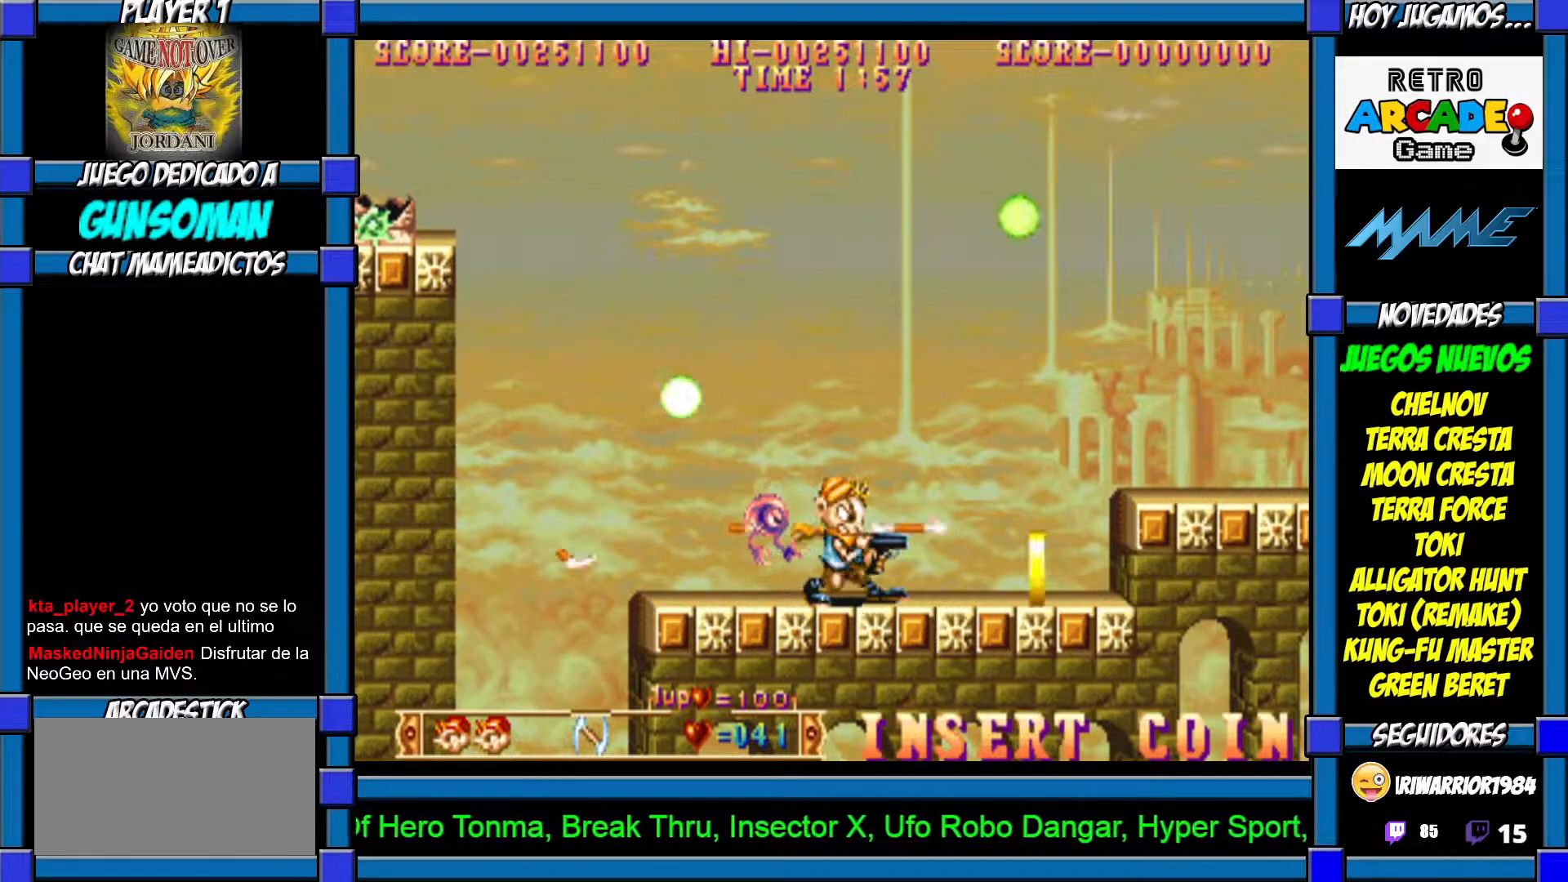
{"buttons": ["CIRCLE"], "left_stick": "center", "events": [[50, "CROSS", "down"], [117, "CROSS", "up"], [217, "CROSS", "down"], [317, "CROSS", "up"], [417, "CIRCLE", "down"]]}
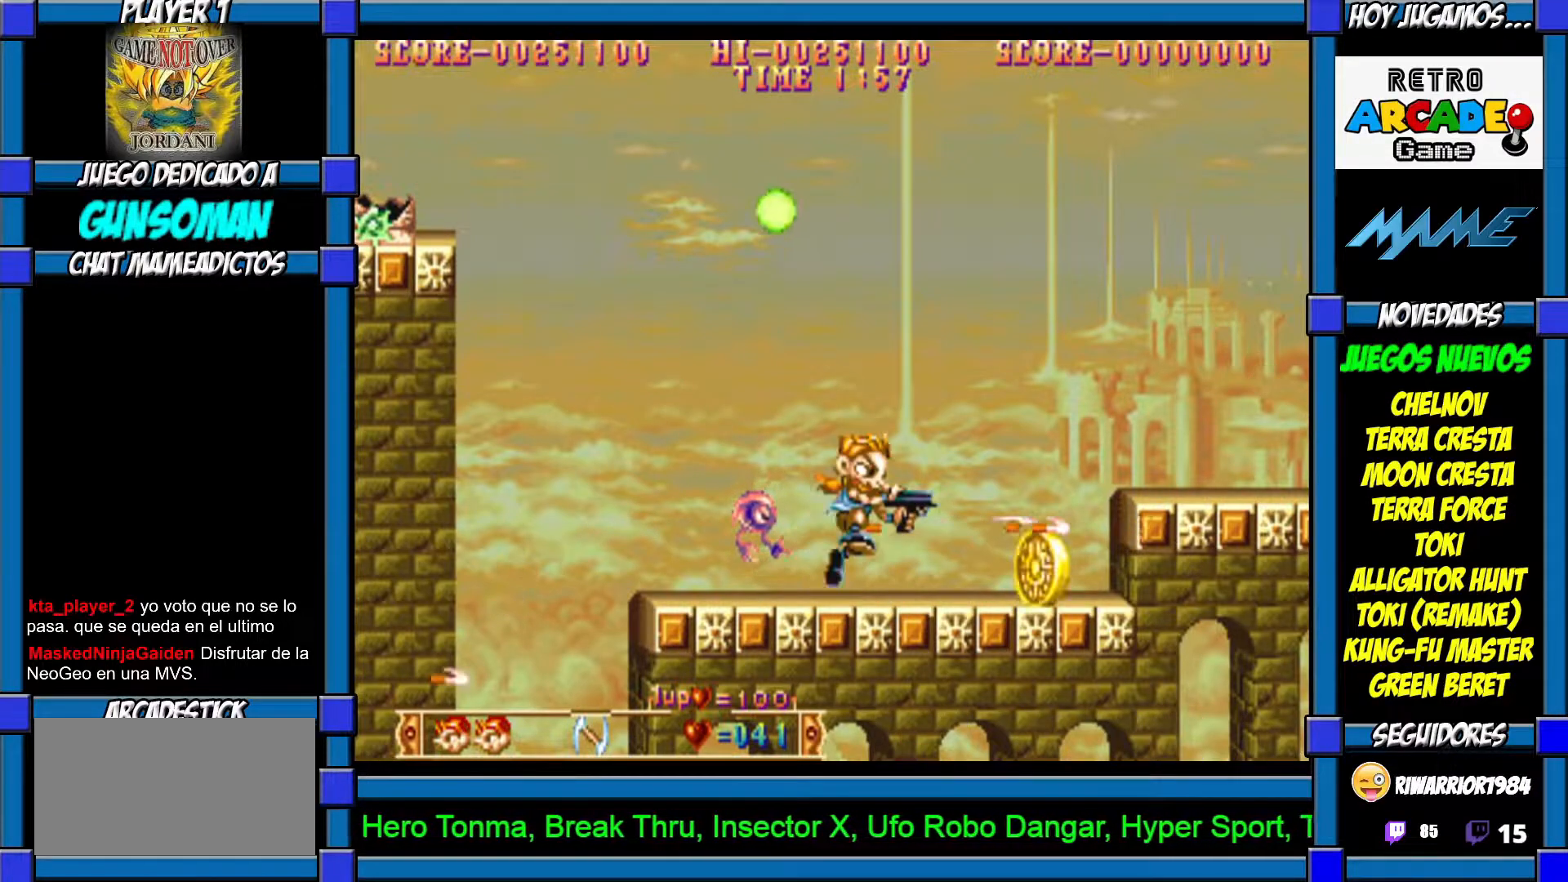
{"buttons": [], "left_stick": "center", "events": [[50, "CIRCLE", "up"], [100, "CROSS", "down"], [167, "CROSS", "up"], [217, "CROSS", "down"], [300, "CROSS", "up"], [350, "CROSS", "down"], [417, "CROSS", "up"]]}
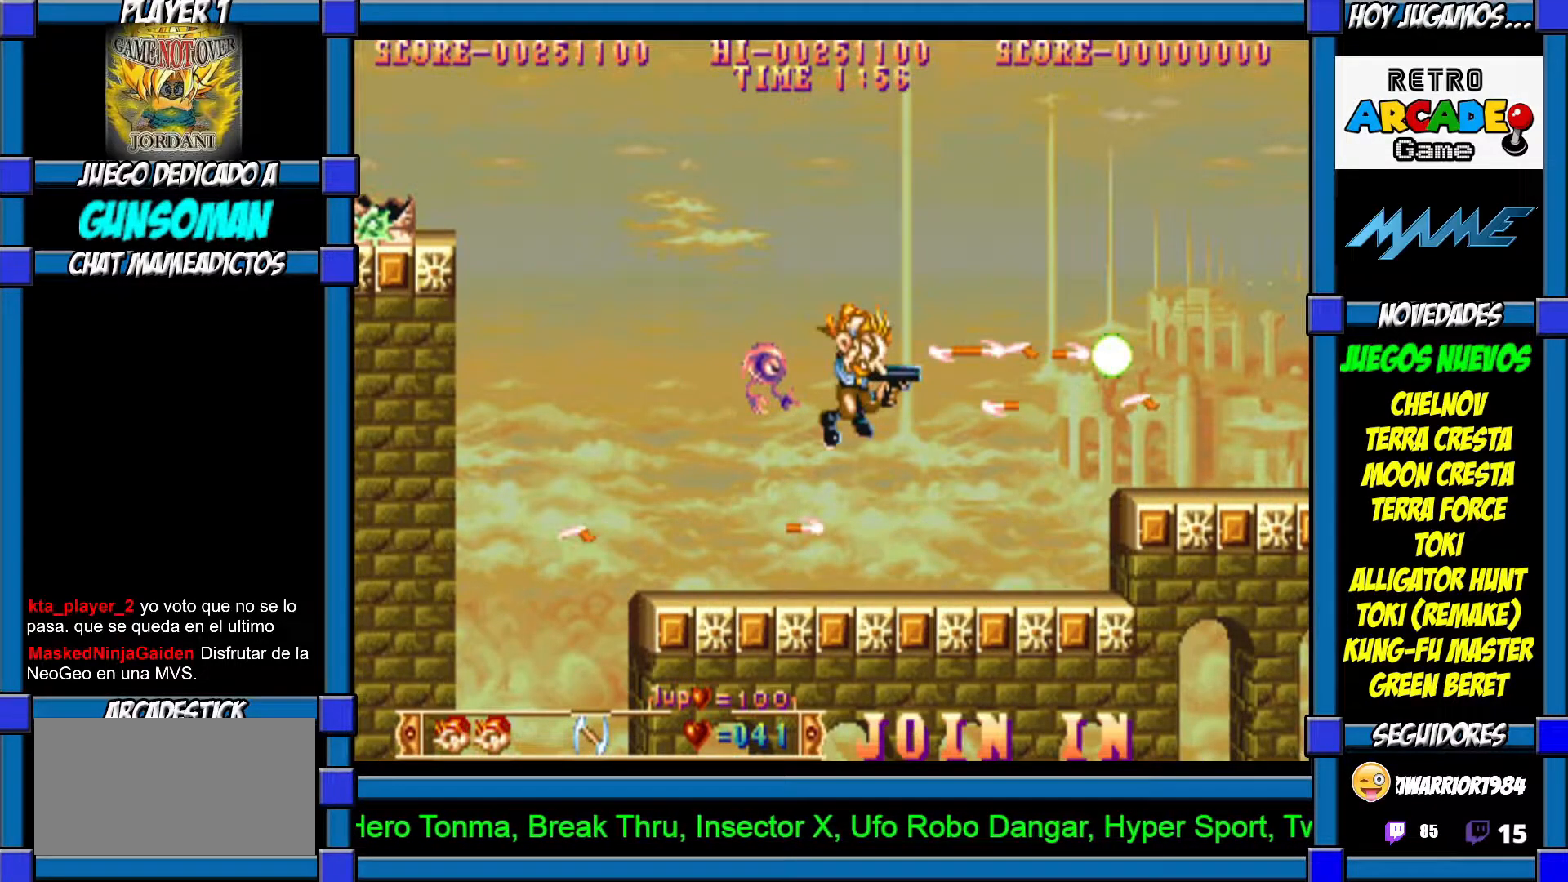
{"buttons": [], "left_stick": "center", "events": []}
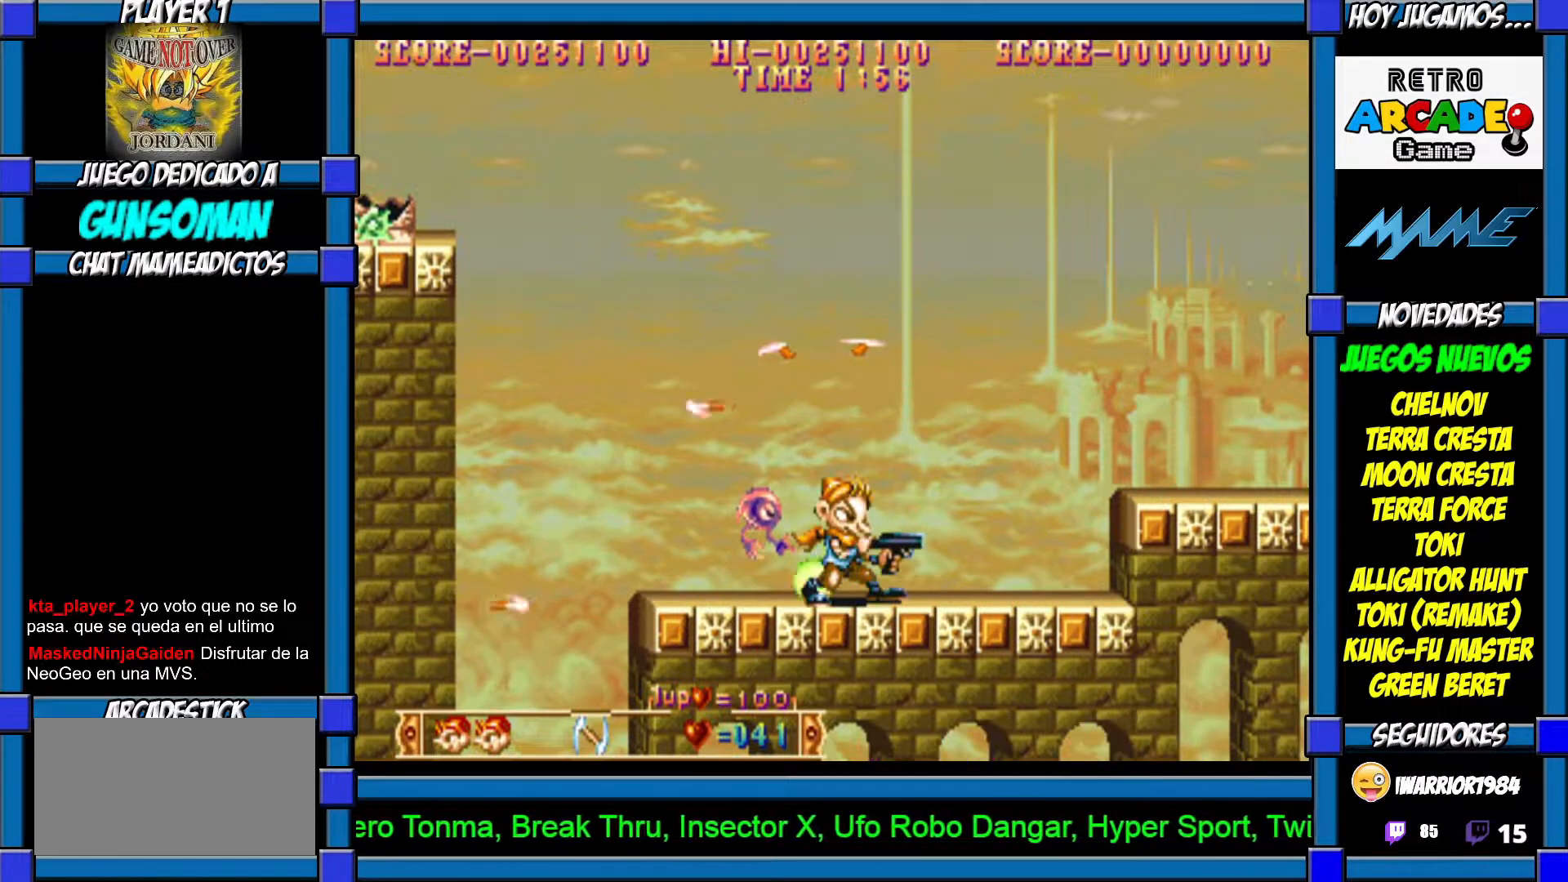
{"buttons": [], "left_stick": "center", "events": []}
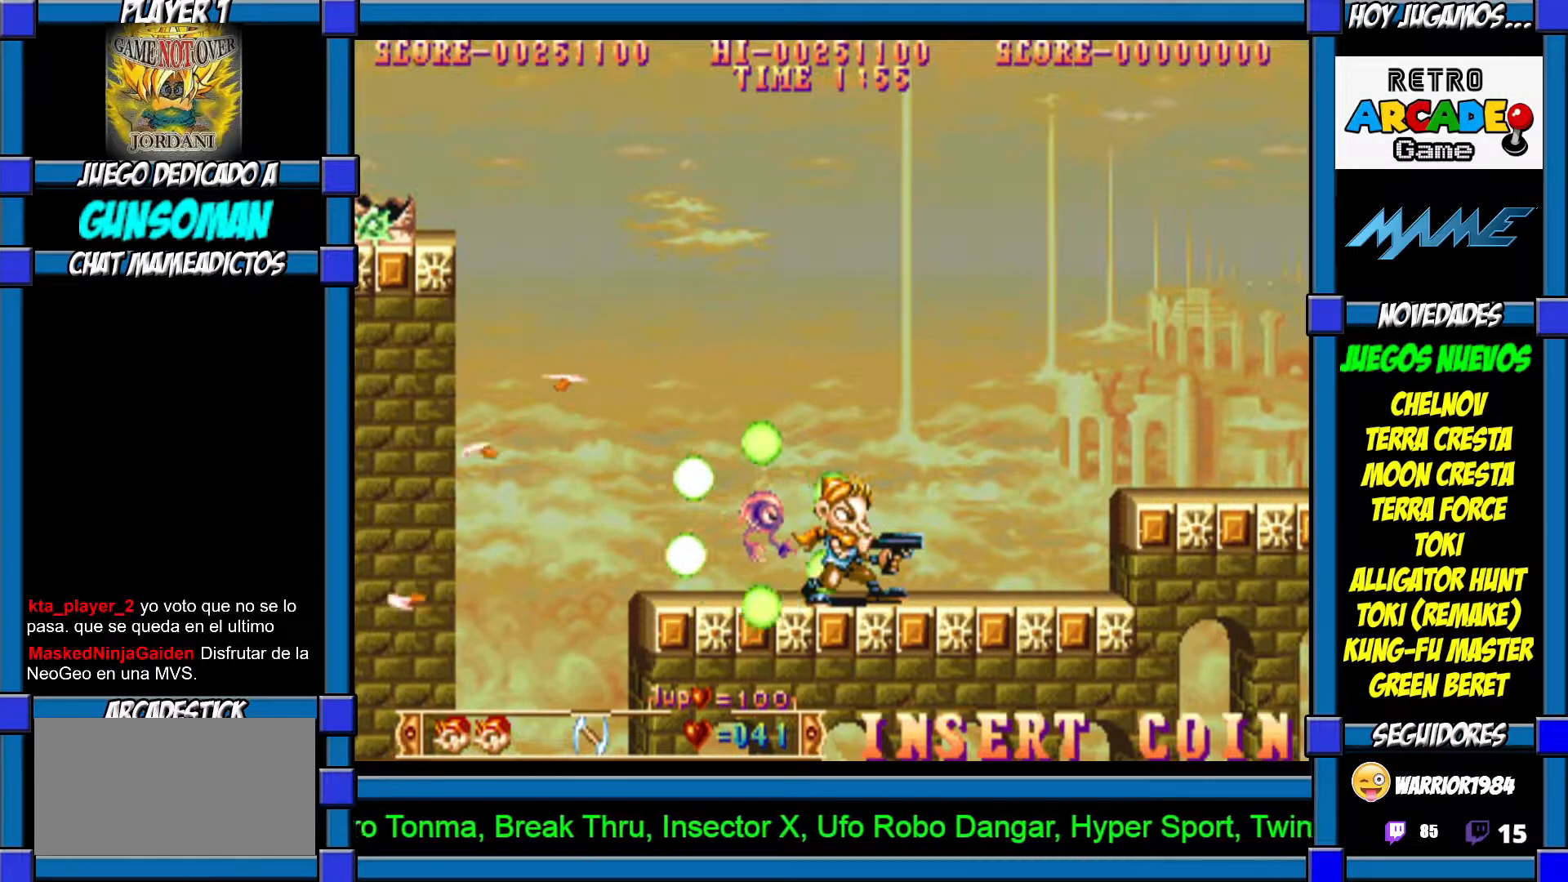
{"buttons": ["CROSS"], "left_stick": "center", "events": [[383, "CROSS", "down"]]}
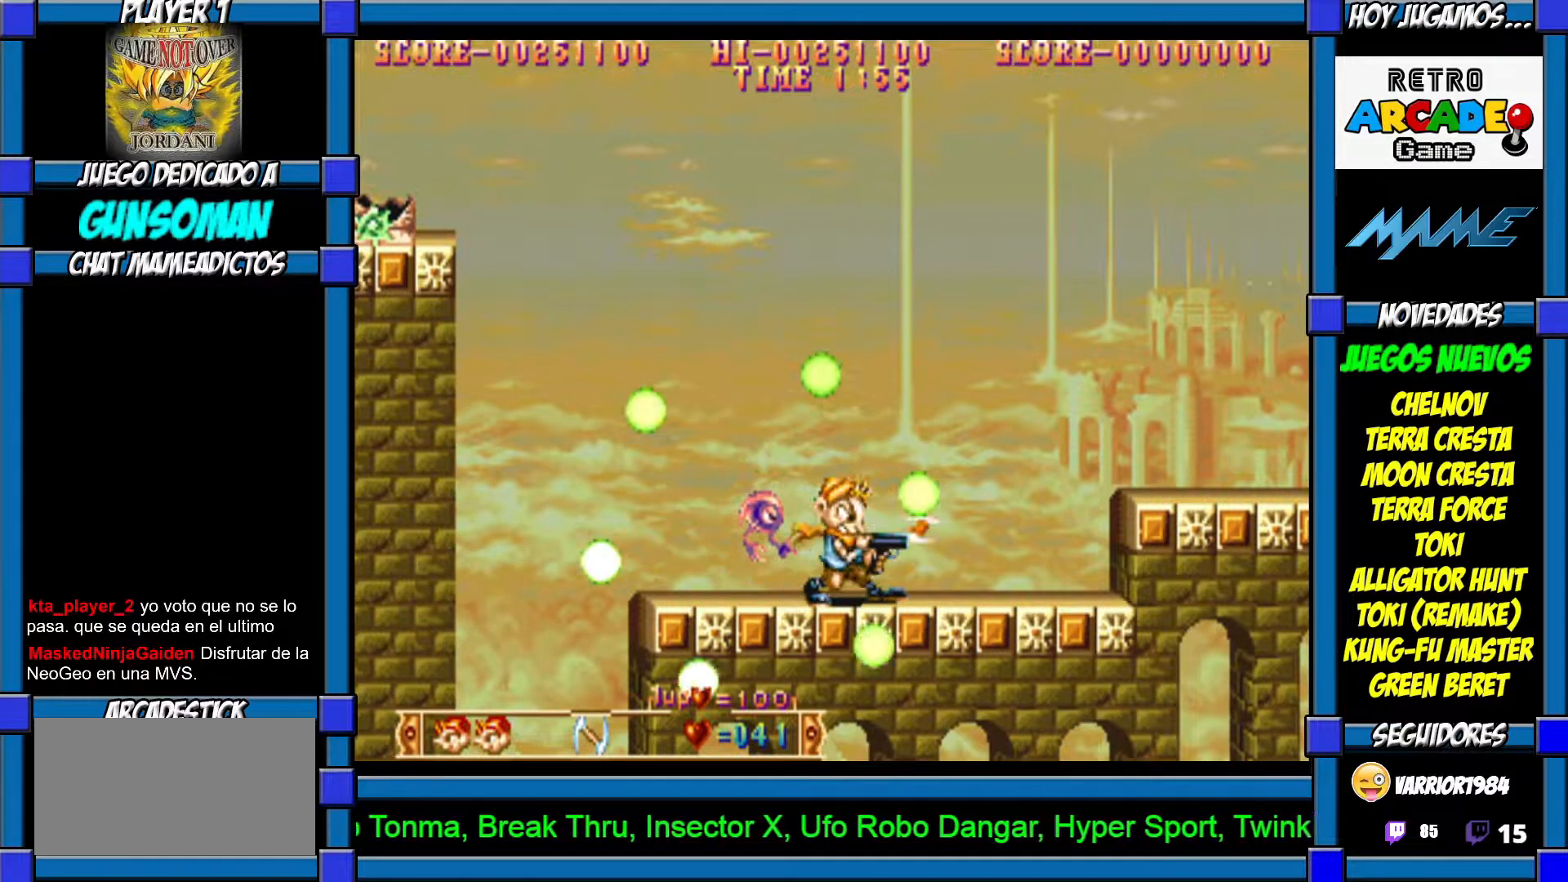
{"buttons": [], "left_stick": "center", "events": [[17, "CROSS", "up"]]}
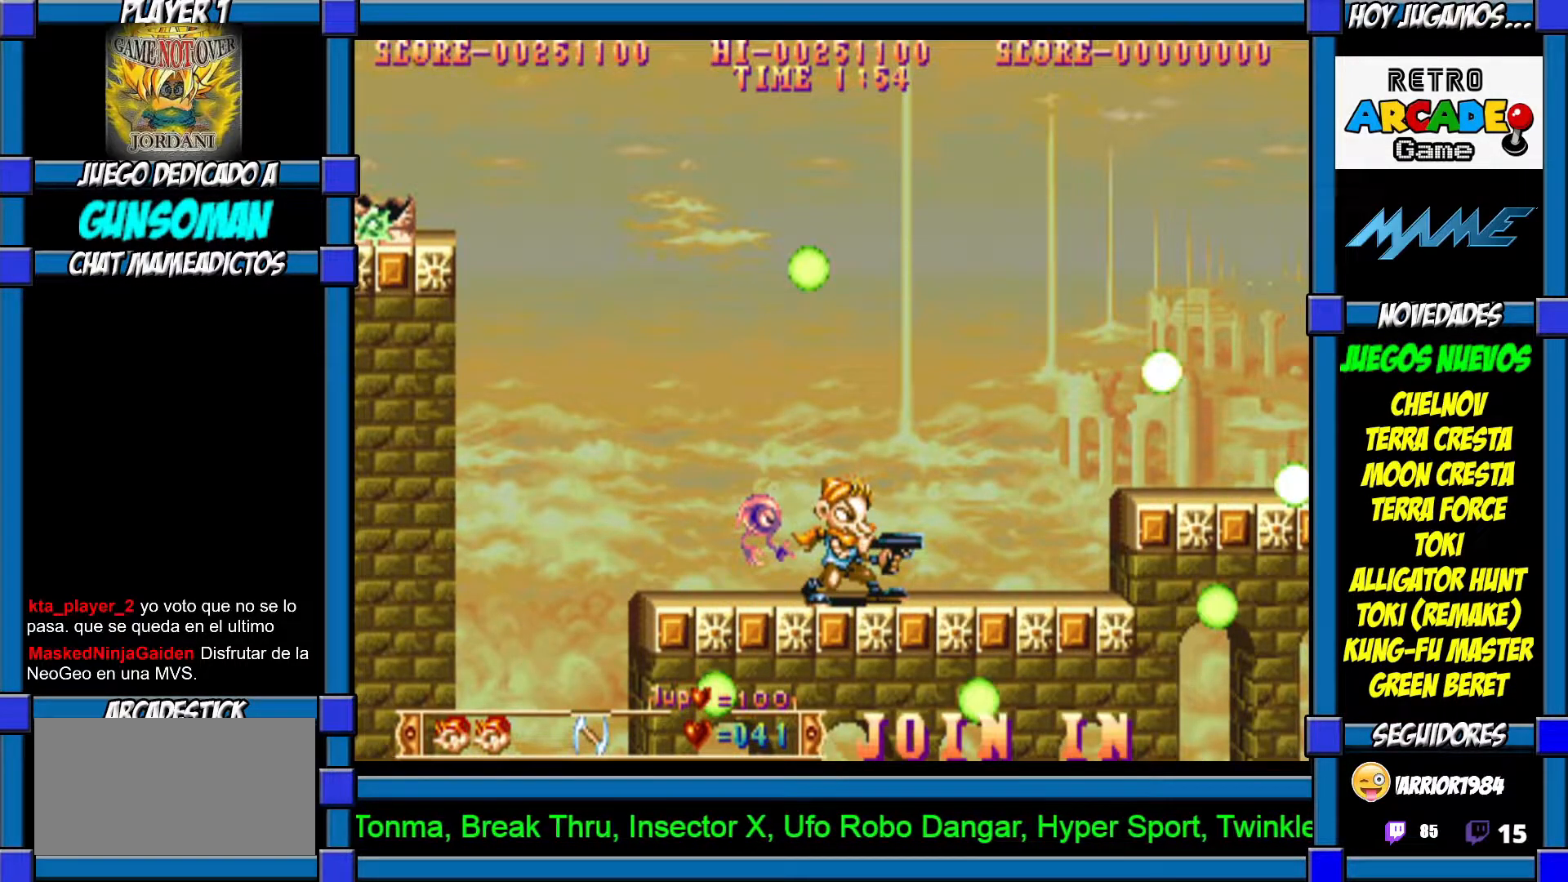
{"buttons": [], "left_stick": "center", "events": []}
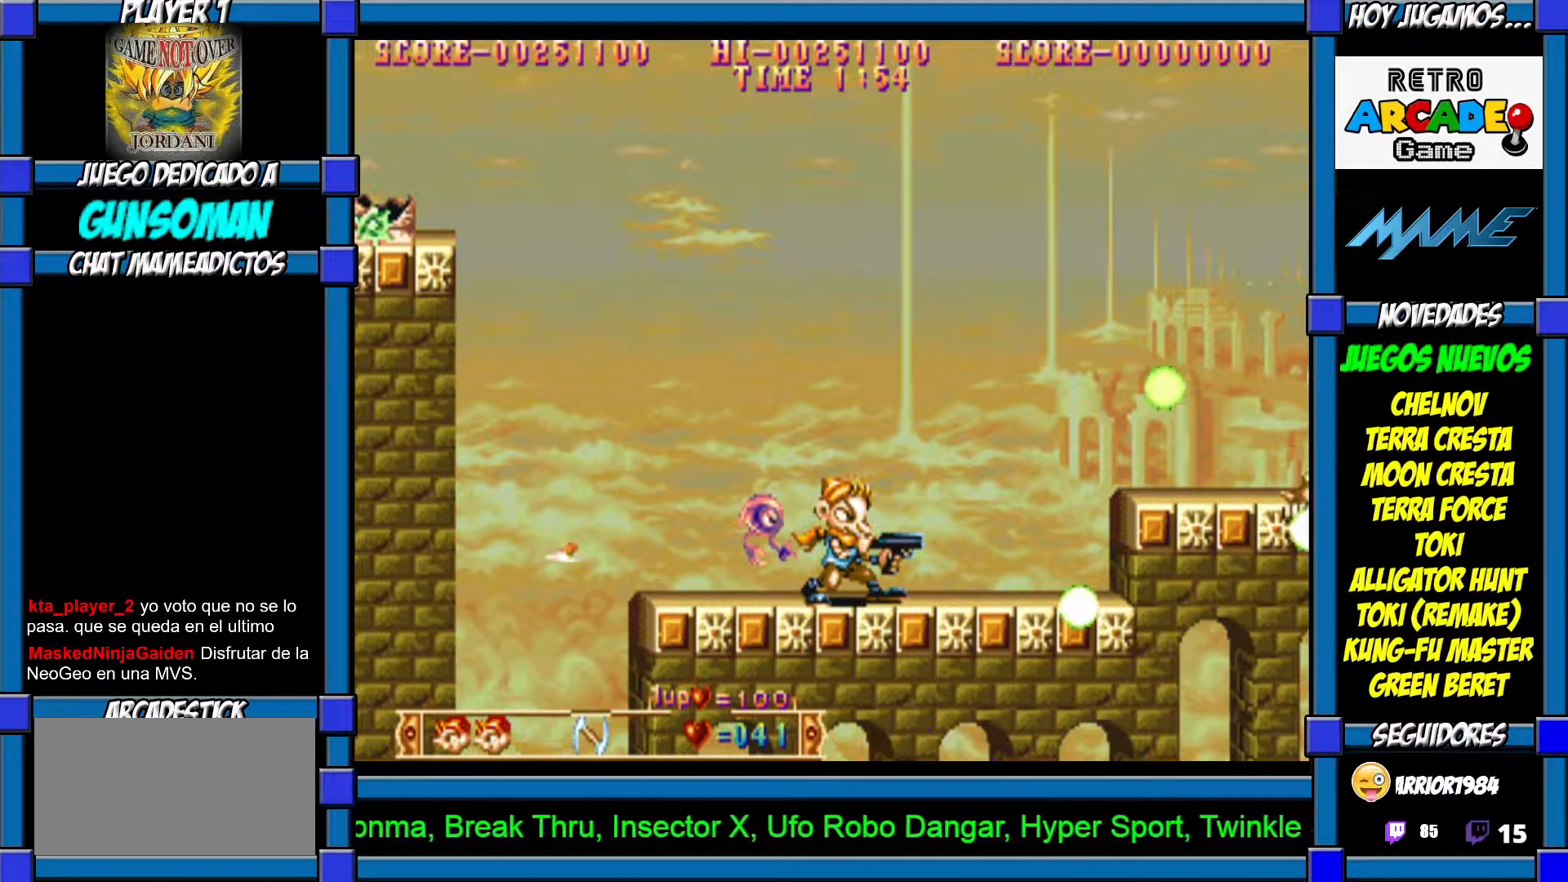
{"buttons": [], "left_stick": "center", "events": []}
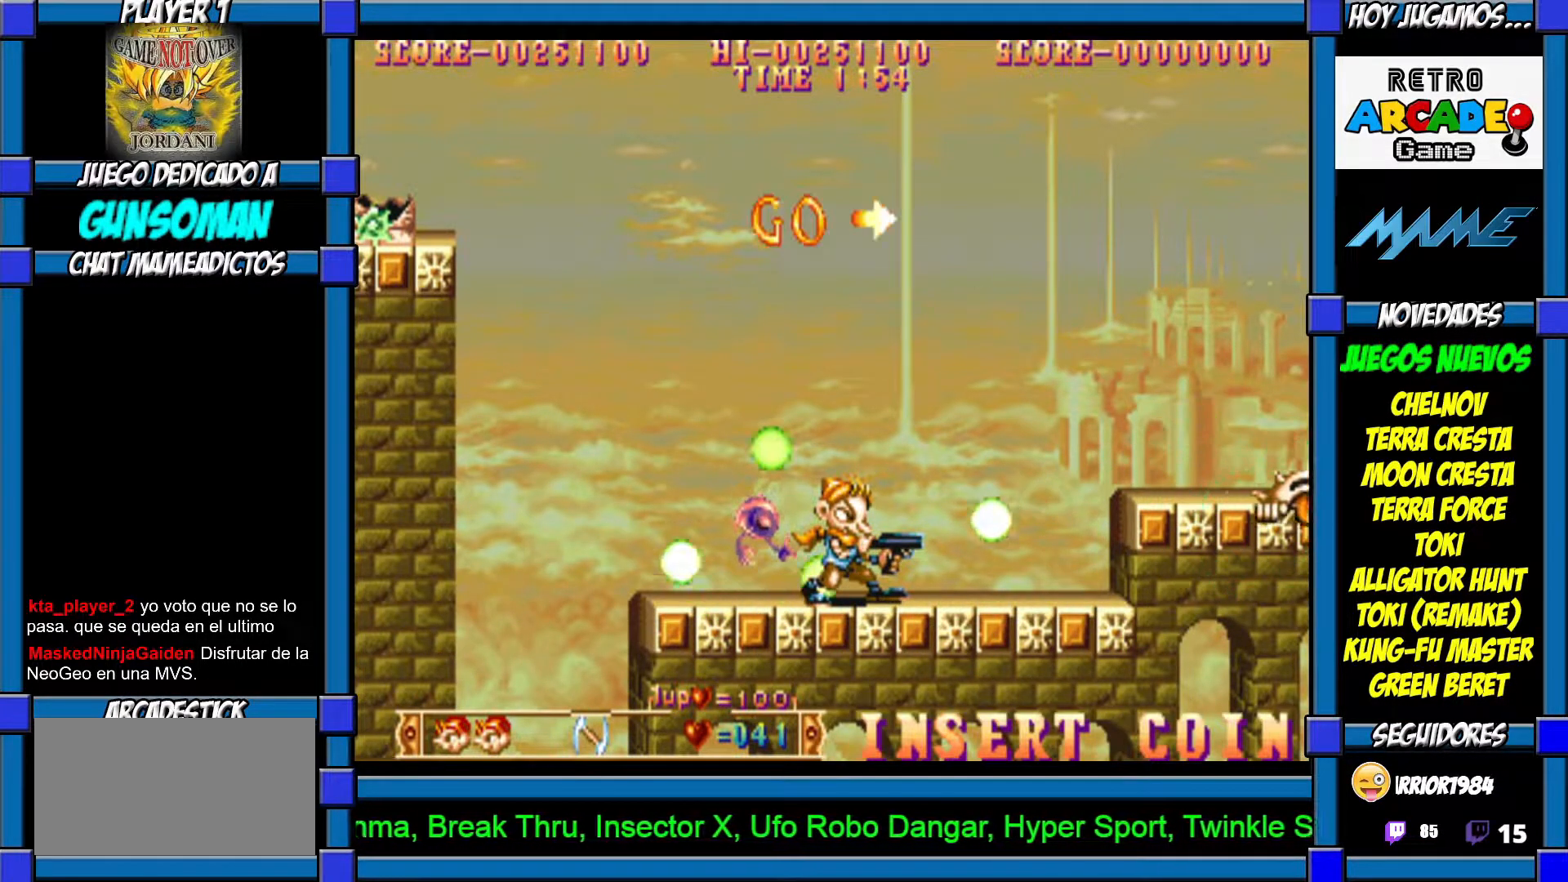
{"buttons": [], "left_stick": "center", "events": [[167, "CROSS", "down"], [317, "CROSS", "up"]]}
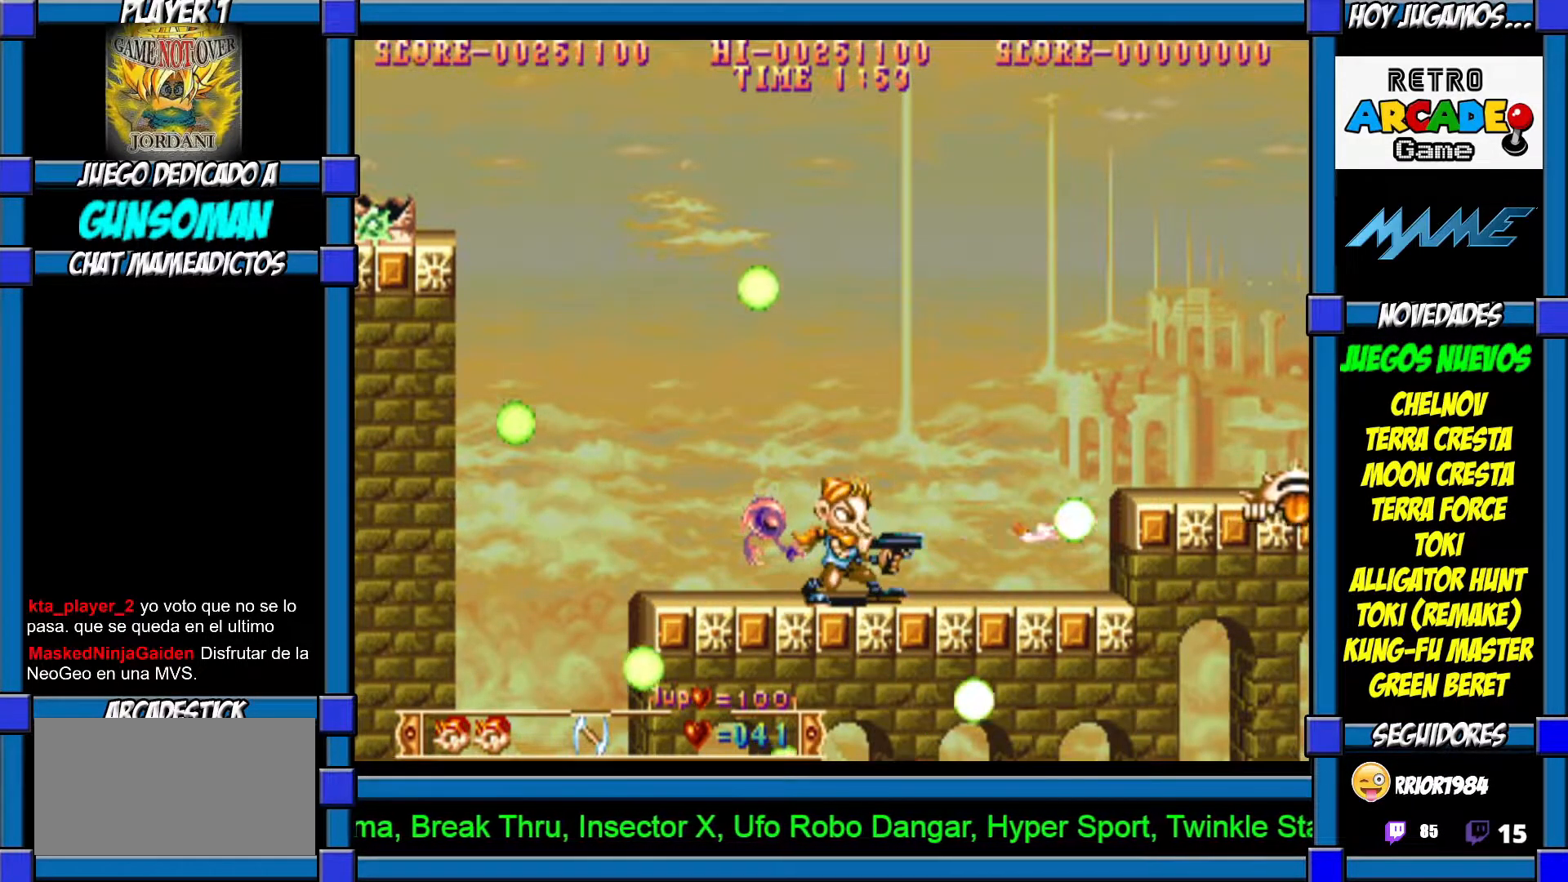
{"buttons": [], "left_stick": "center", "events": []}
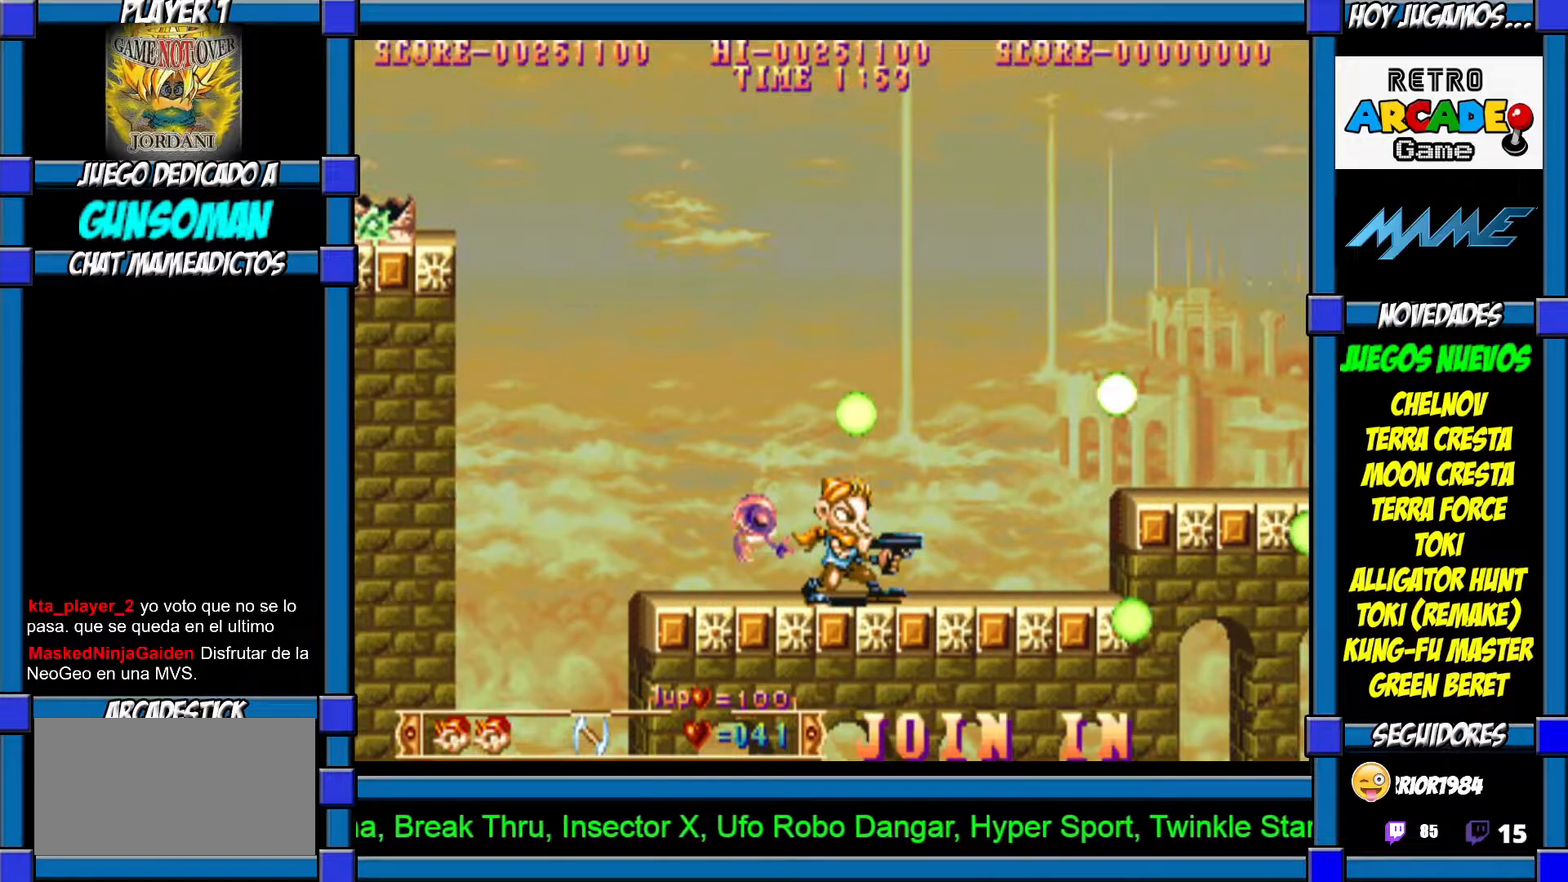
{"buttons": [], "left_stick": "center", "events": []}
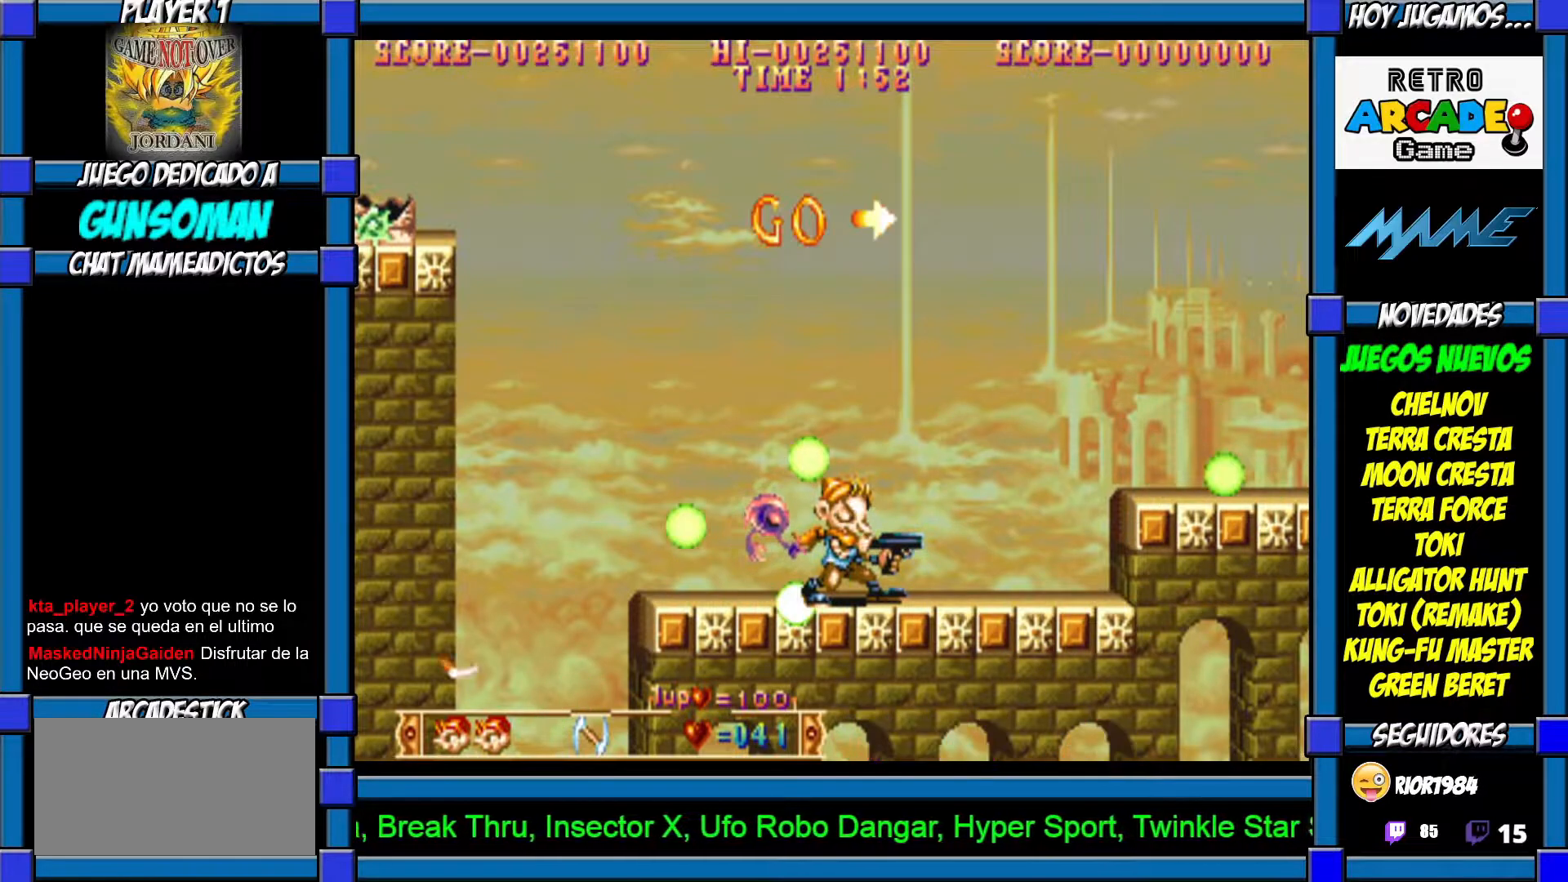
{"buttons": [], "left_stick": "center", "events": [[250, "CROSS", "down"], [400, "CROSS", "up"]]}
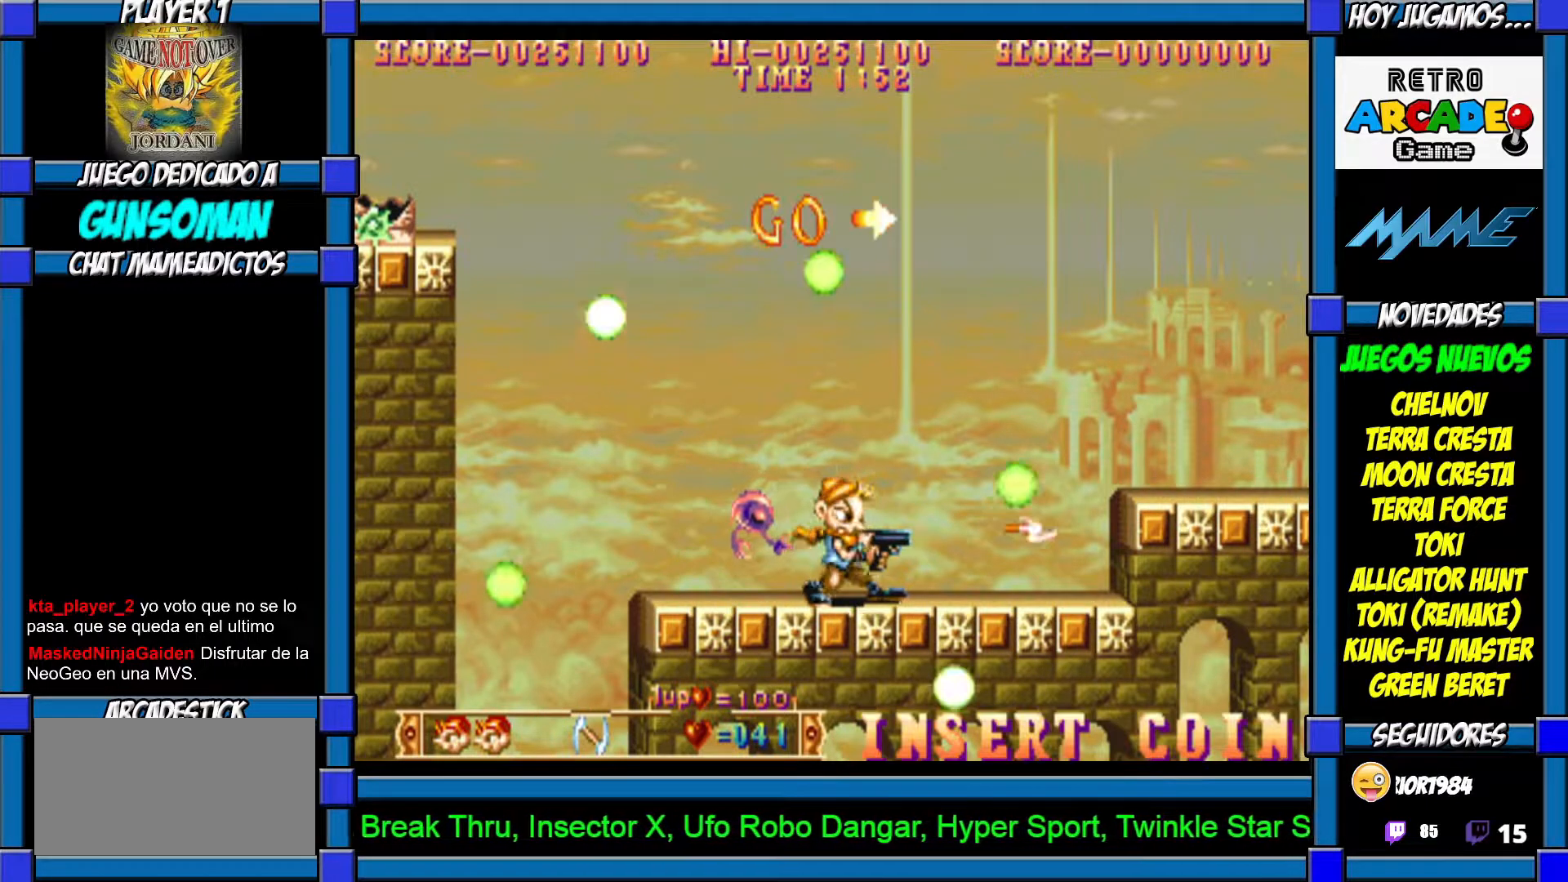
{"buttons": [], "left_stick": "center", "events": []}